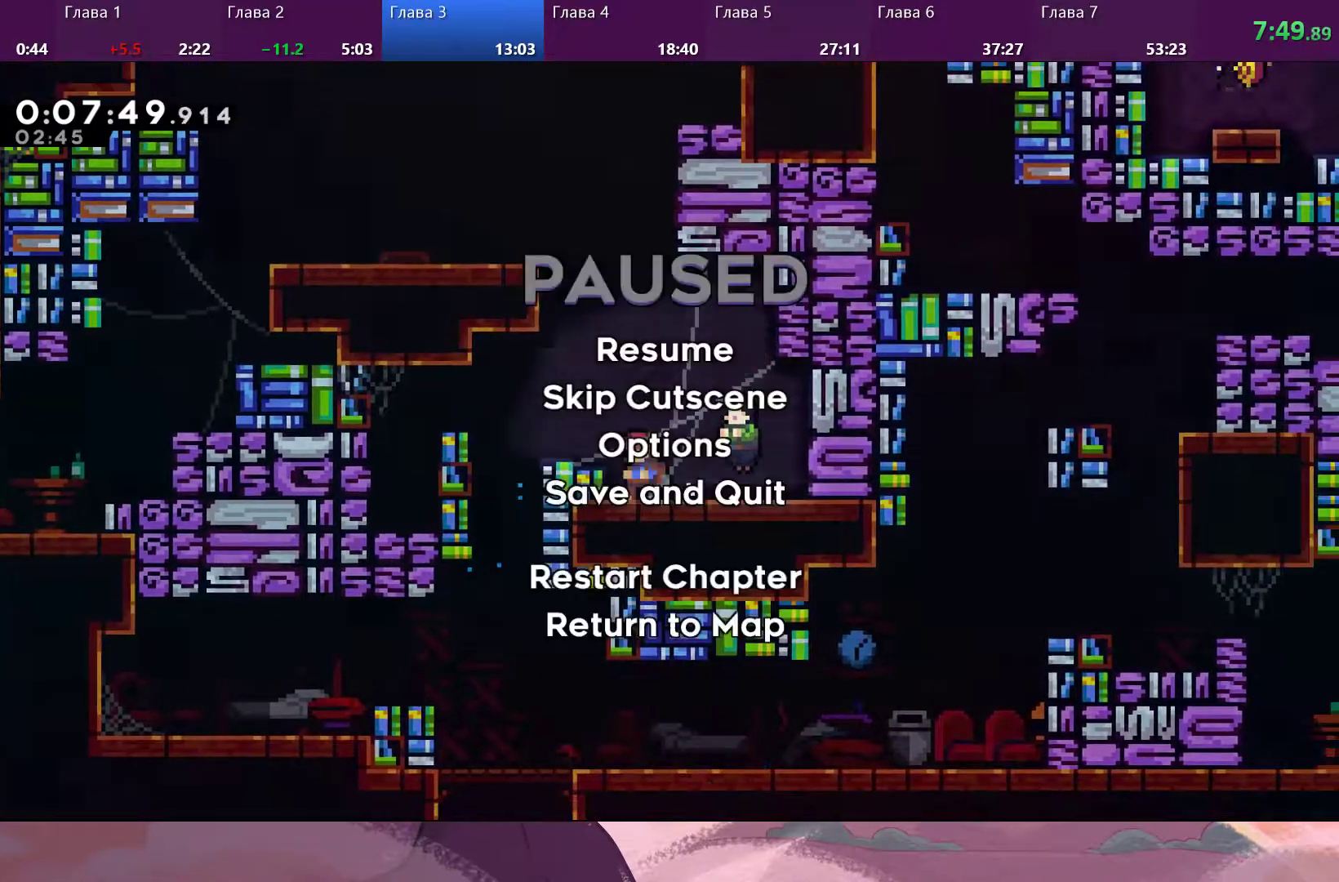
Gameplay with a controller (PlayStation layout); each line is a JSON object with the inputs held at the frame after it (dt_ms = milliseconds from this image to that frame). "events" lists button and stick changes between this image and that frame as [ms after this image, input, new state], when the widget could be followed in between.
{"dt_ms": 500, "buttons": [], "left_stick": "center", "right_stick": "center", "events": [[233, "DPAD_DOWN", "down"], [333, "CROSS", "down"], [333, "DPAD_DOWN", "up"], [433, "CROSS", "up"]]}
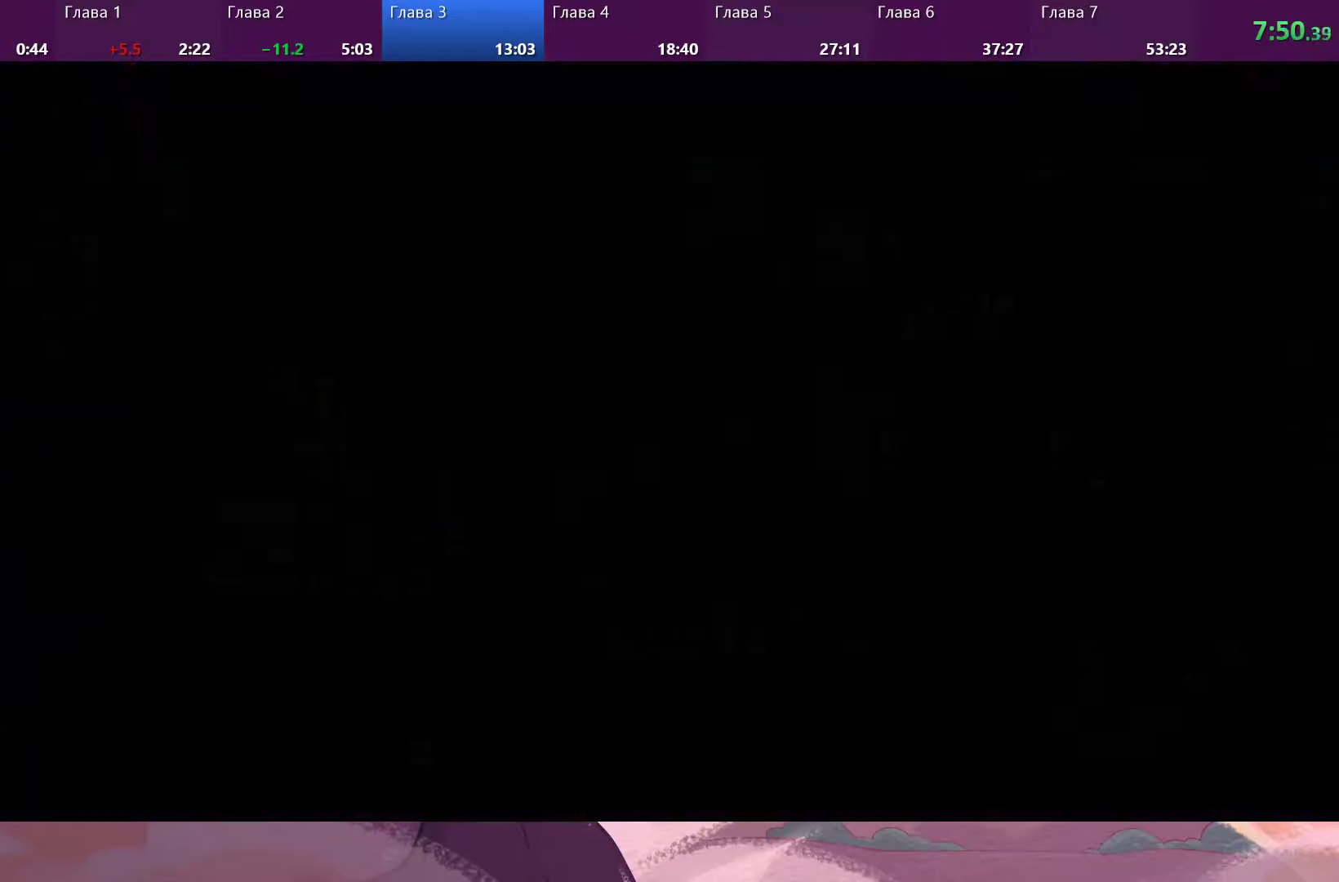
{"dt_ms": 1000, "buttons": ["CROSS"], "left_stick": "up", "right_stick": "center"}
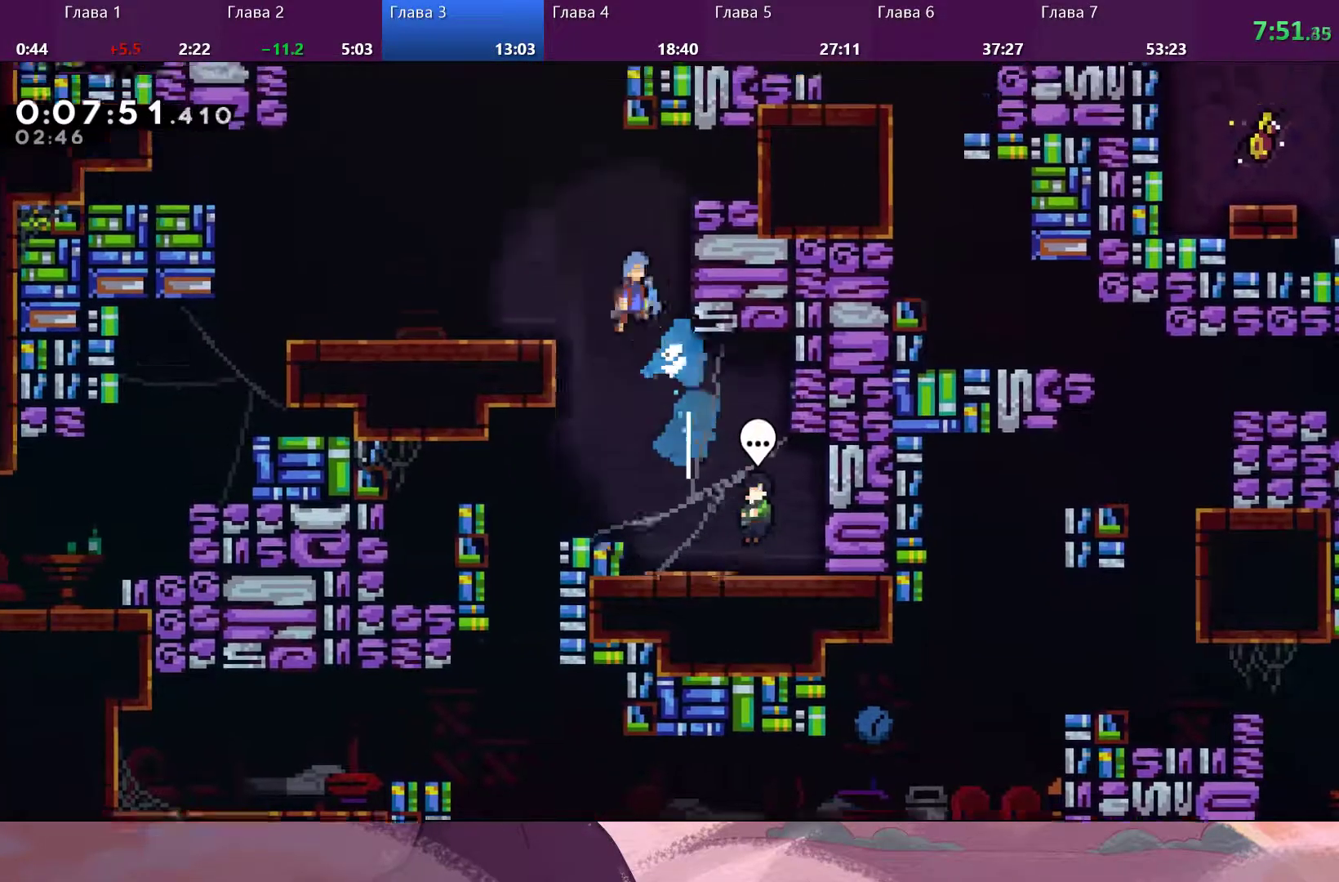
{"dt_ms": 500, "buttons": ["R2"], "left_stick": "up-right", "right_stick": "center", "events": [[300, "left_stick", "up-right"], [433, "CROSS", "up"], [467, "R2", "down"]]}
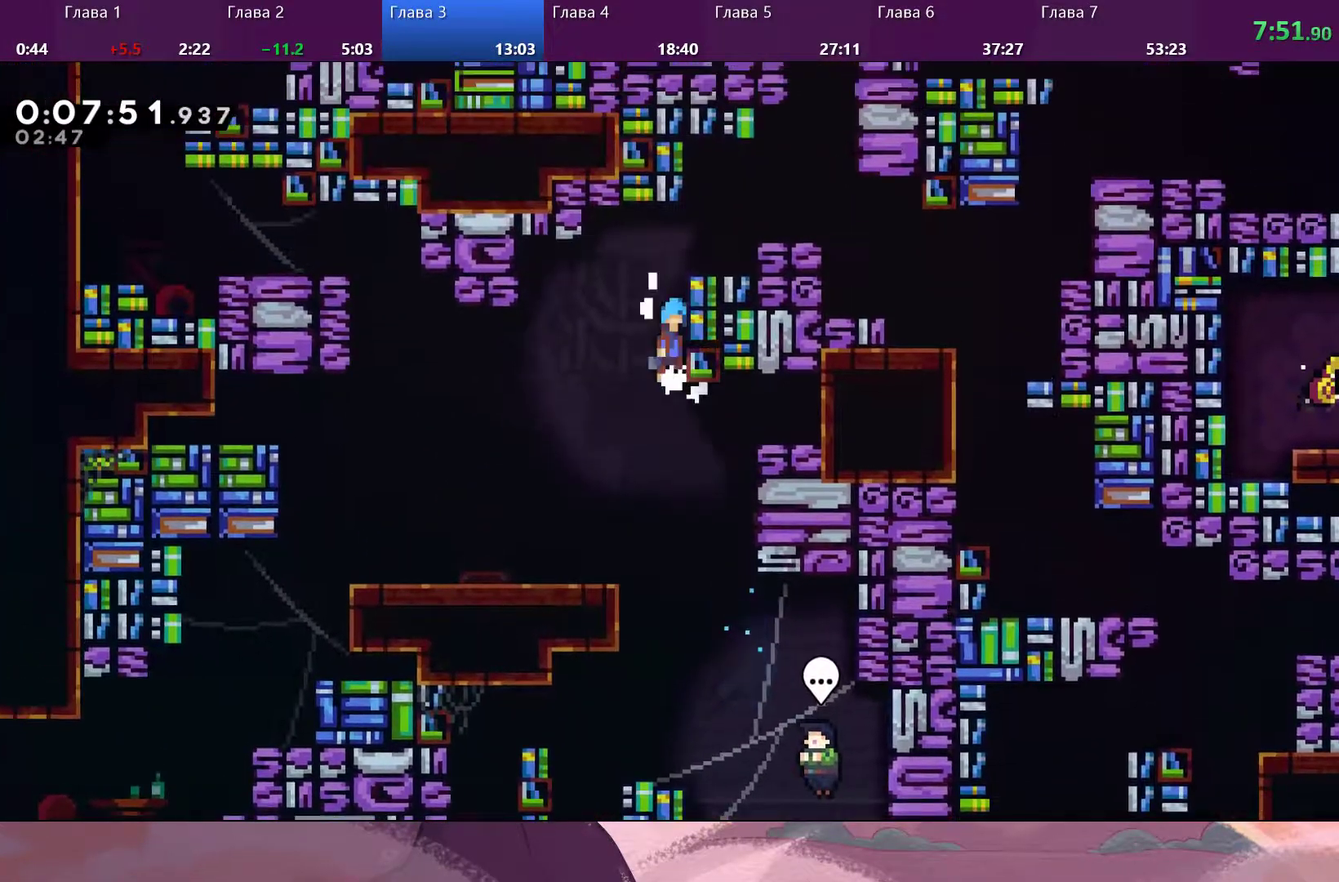
{"dt_ms": 500, "buttons": ["CROSS", "R2"], "left_stick": "right", "right_stick": "center", "events": [[33, "CROSS", "down"], [133, "CROSS", "up"], [200, "CROSS", "down"], [300, "left_stick", "right"]]}
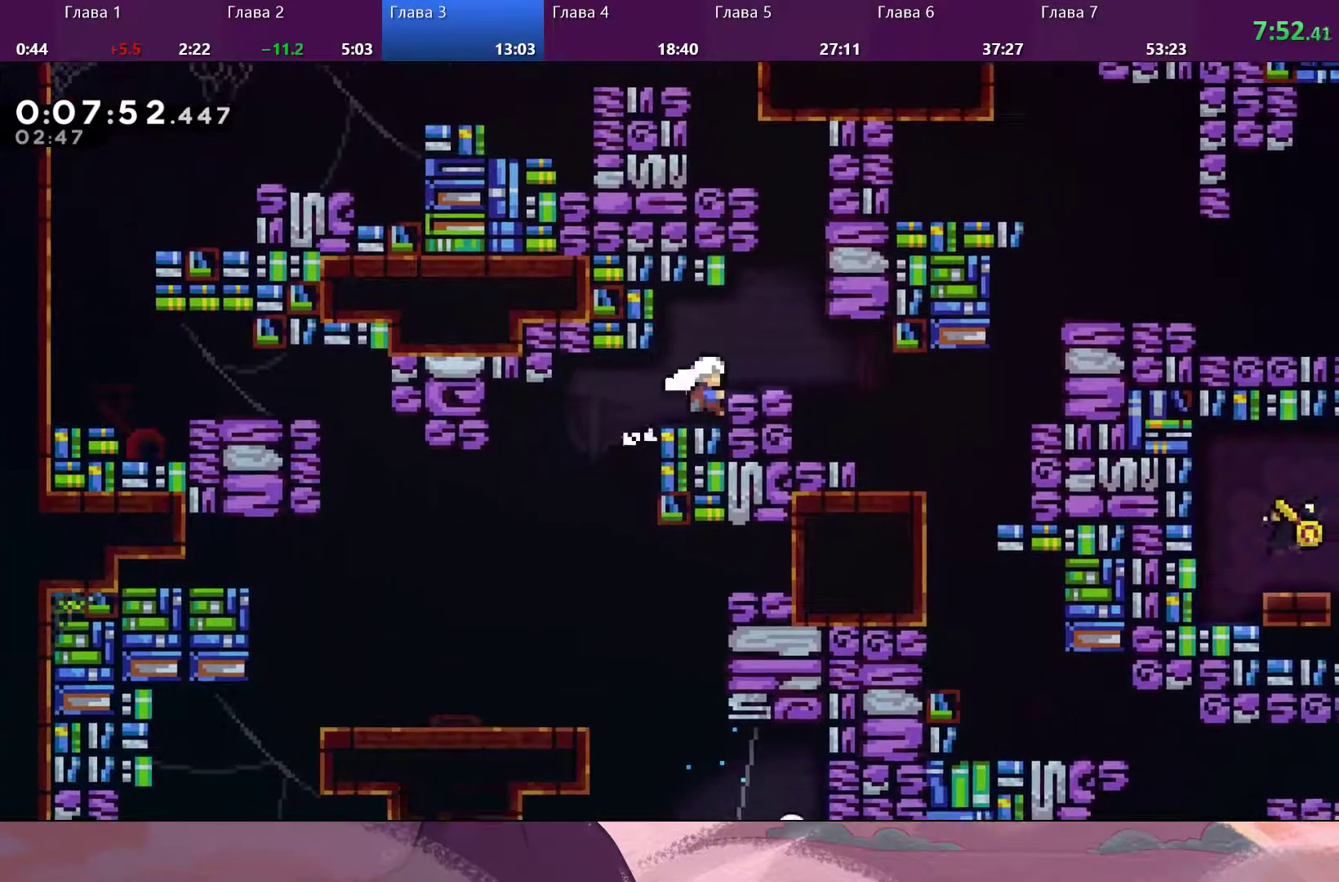
{"dt_ms": 500, "buttons": [], "left_stick": "up", "right_stick": "center", "events": [[100, "CROSS", "up"], [200, "CROSS", "down"], [200, "left_stick", "up"], [400, "CROSS", "up"], [400, "left_stick", "up-right"], [467, "R2", "up"], [500, "left_stick", "up"]]}
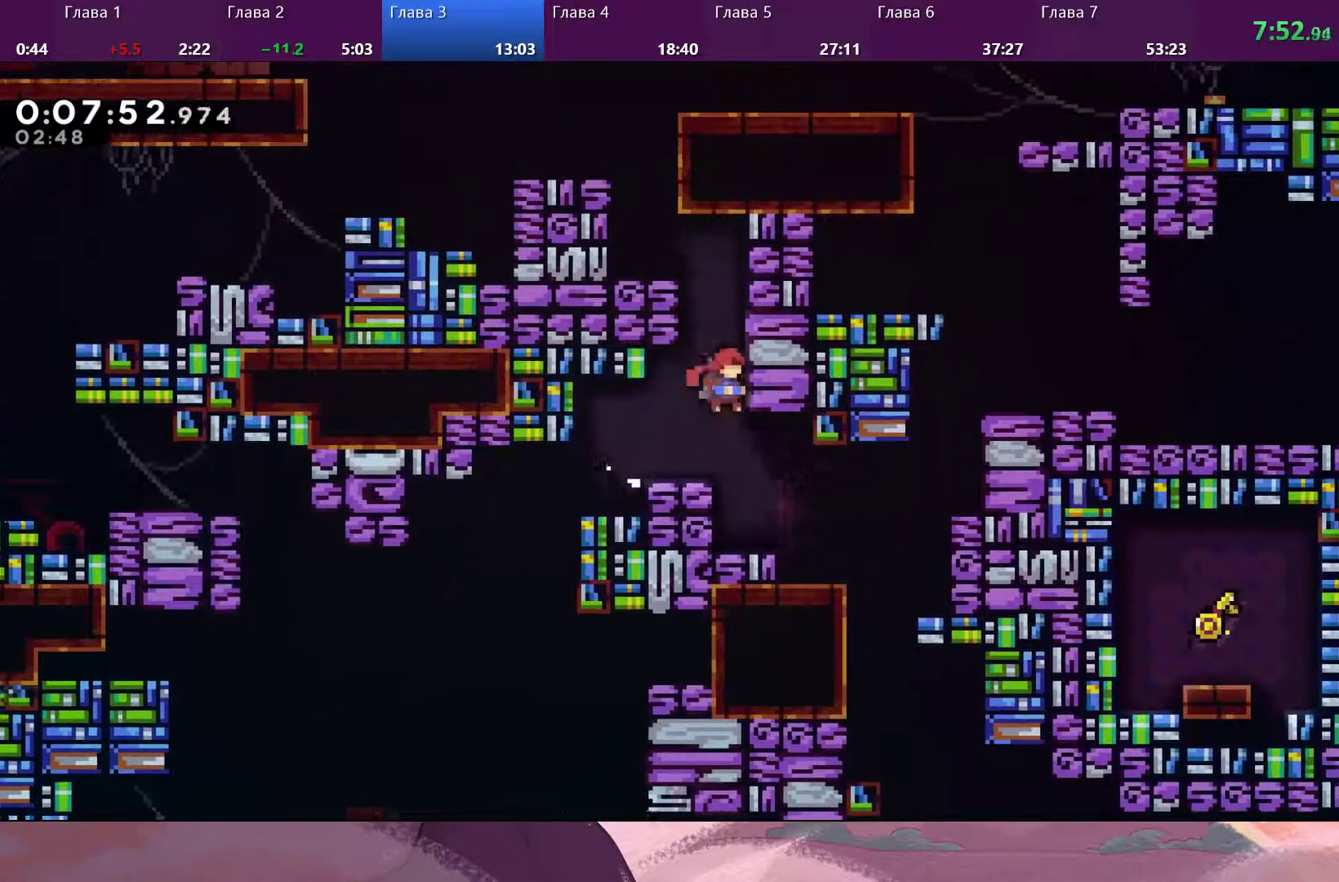
{"dt_ms": 500, "buttons": ["SQUARE"], "left_stick": "right", "right_stick": "center", "events": [[233, "left_stick", "center"], [367, "left_stick", "right"], [433, "SQUARE", "down"]]}
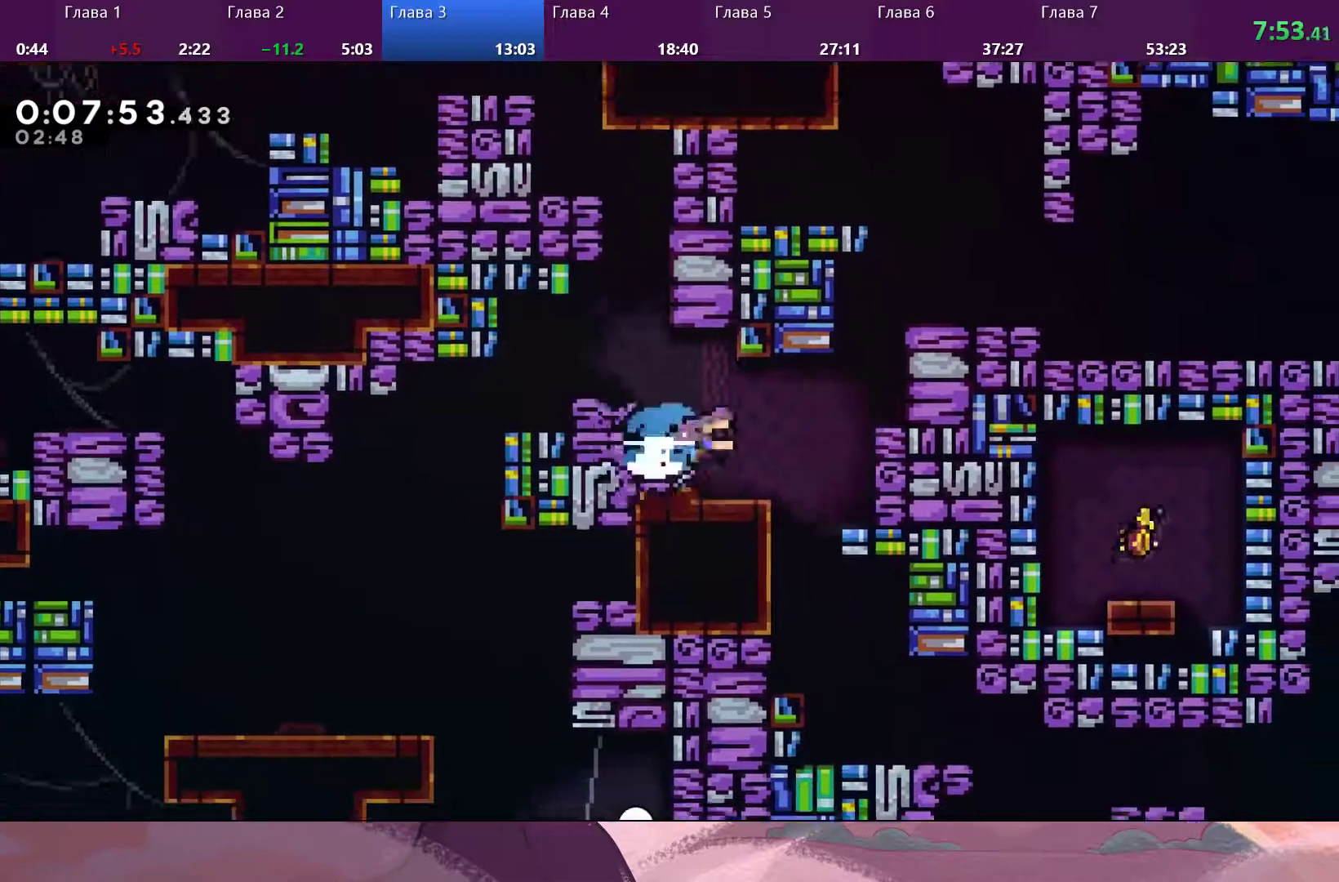
{"dt_ms": 500, "buttons": ["CROSS", "R2"], "left_stick": "right", "right_stick": "center", "events": [[67, "CROSS", "down"], [67, "SQUARE", "up"], [167, "R2", "down"], [200, "CROSS", "up"], [400, "CROSS", "down"]]}
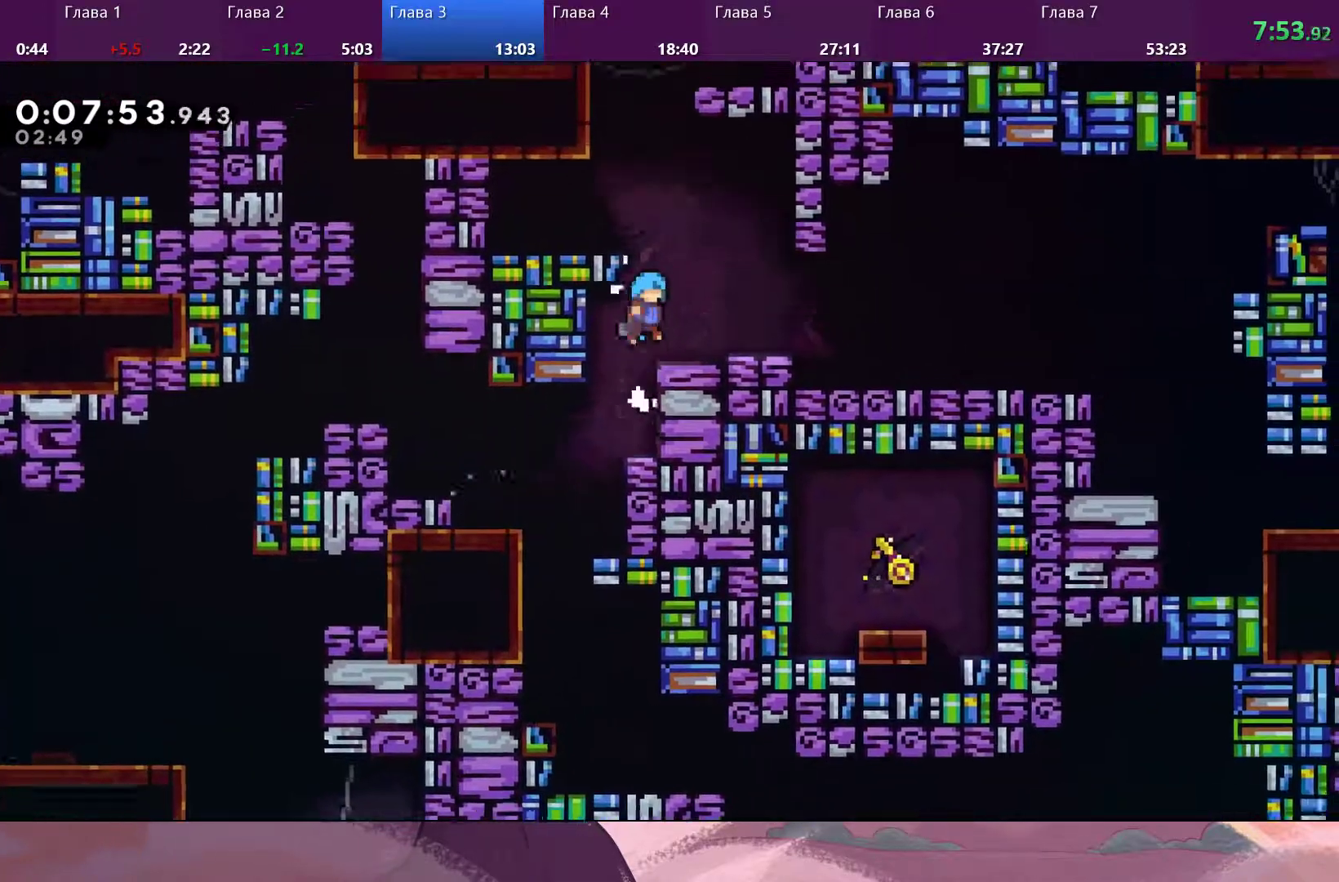
{"dt_ms": 500, "buttons": [], "left_stick": "right", "right_stick": "center", "events": [[33, "CROSS", "up"], [133, "R2", "up"], [300, "SQUARE", "down"], [400, "SQUARE", "up"]]}
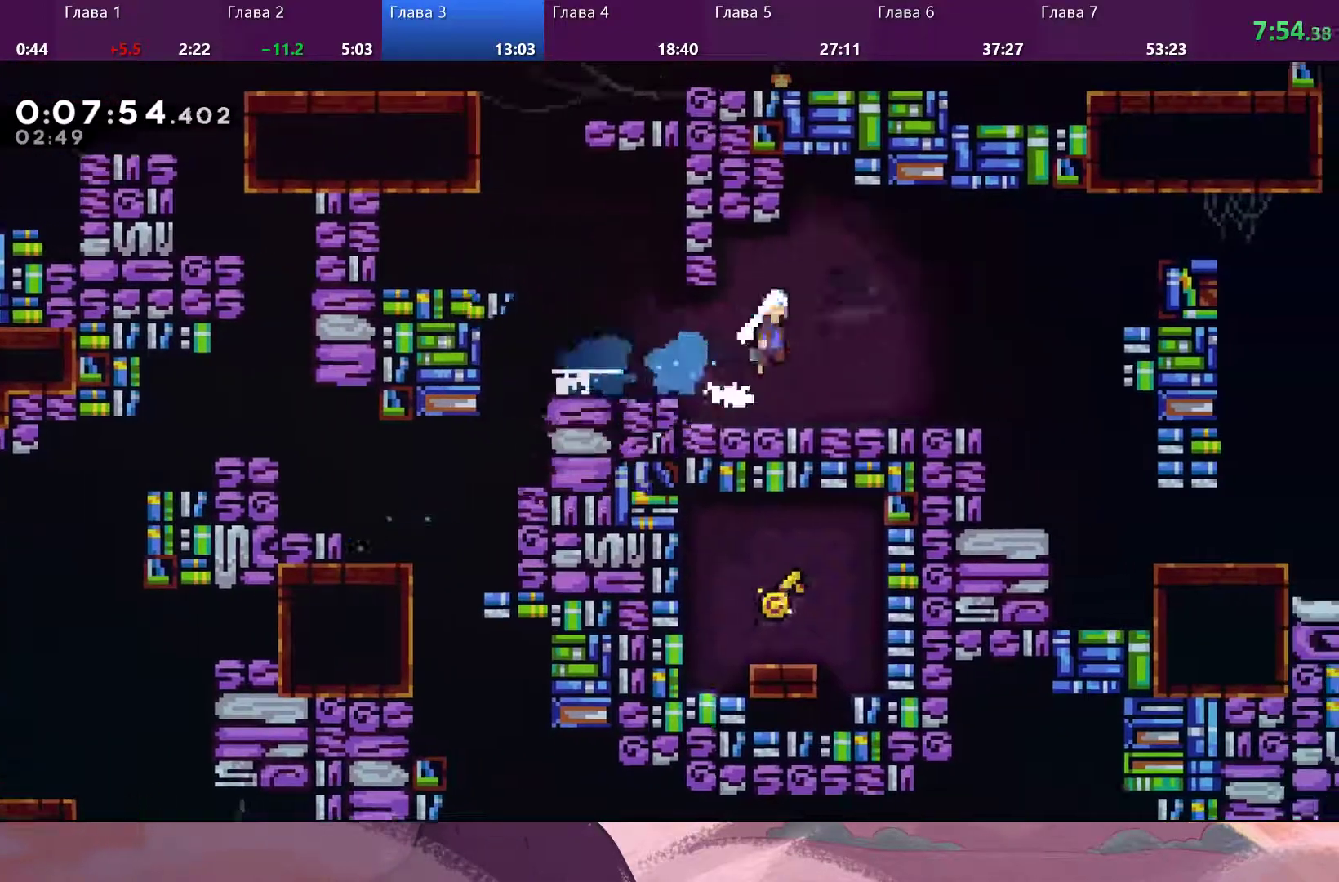
{"dt_ms": 500, "buttons": ["SQUARE"], "left_stick": "up-right", "right_stick": "center", "events": [[33, "CROSS", "down"], [333, "CROSS", "up"], [400, "left_stick", "up-right"], [467, "SQUARE", "down"]]}
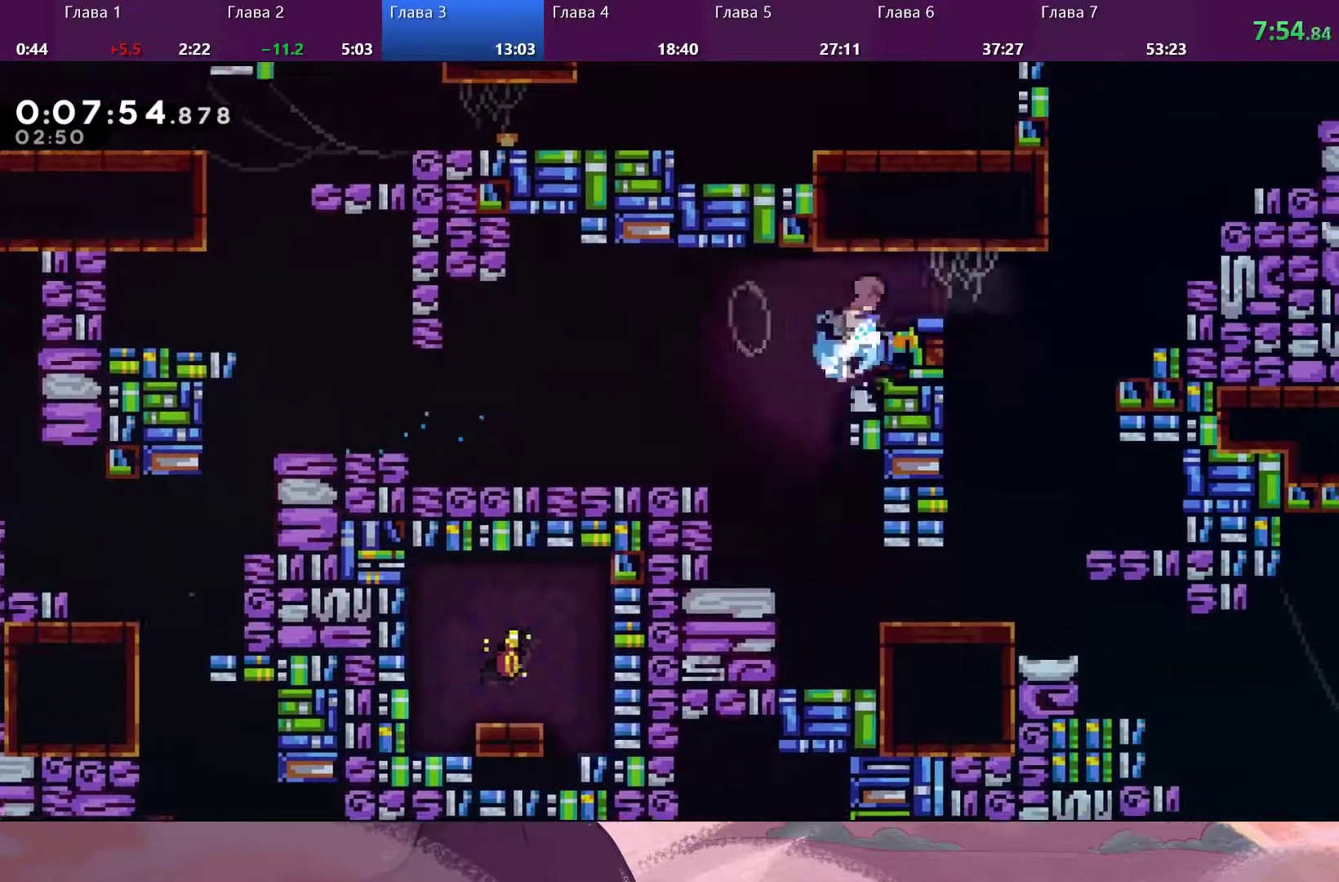
{"dt_ms": 500, "buttons": [], "left_stick": "center", "right_stick": "center", "events": [[33, "R2", "down"], [100, "SQUARE", "up"], [333, "left_stick", "center"], [367, "R2", "up"]]}
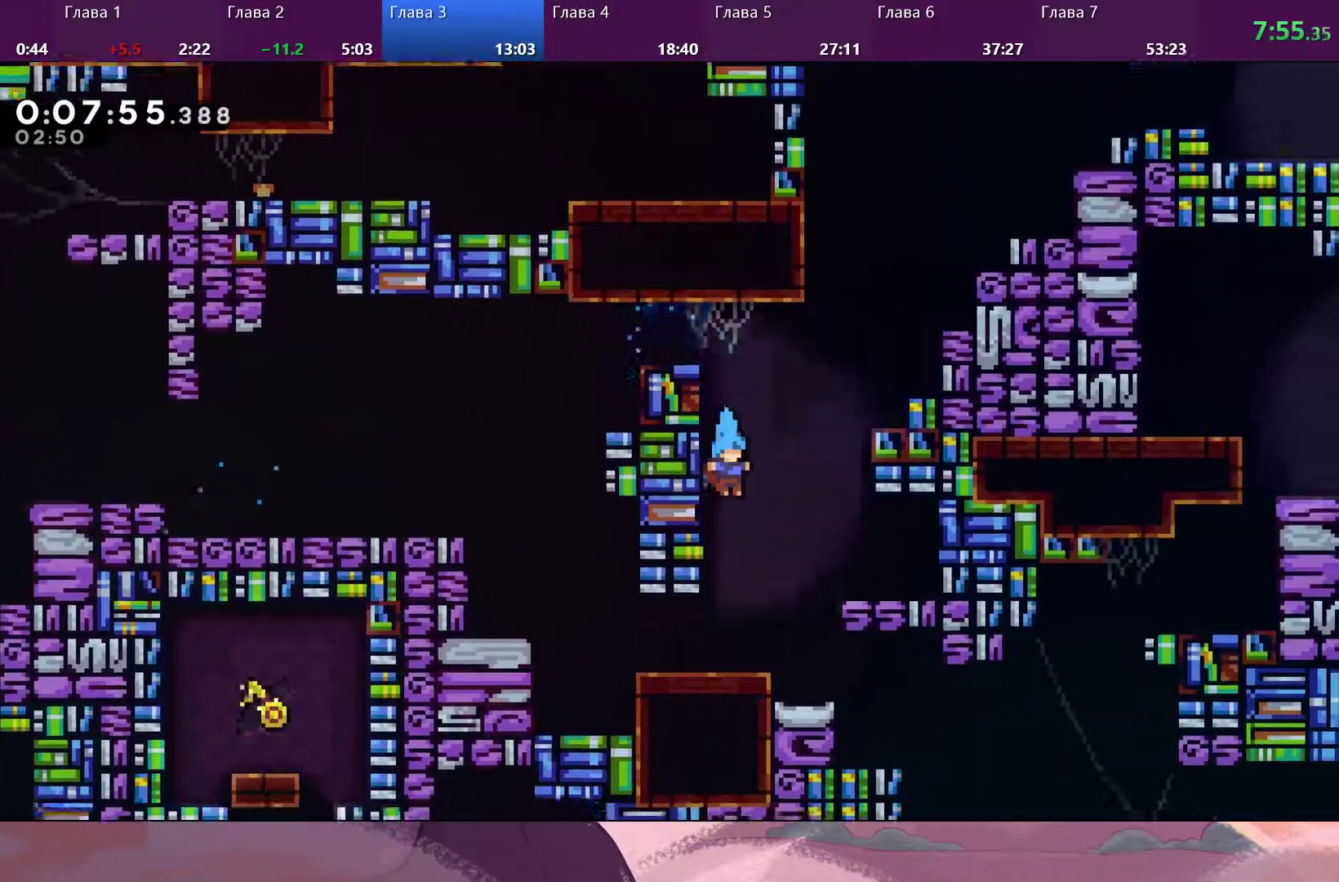
{"dt_ms": 500, "buttons": ["R2"], "left_stick": "up", "right_stick": "center", "events": [[67, "SQUARE", "down"], [100, "R2", "down"], [100, "left_stick", "up-right"], [167, "SQUARE", "up"], [433, "left_stick", "up"]]}
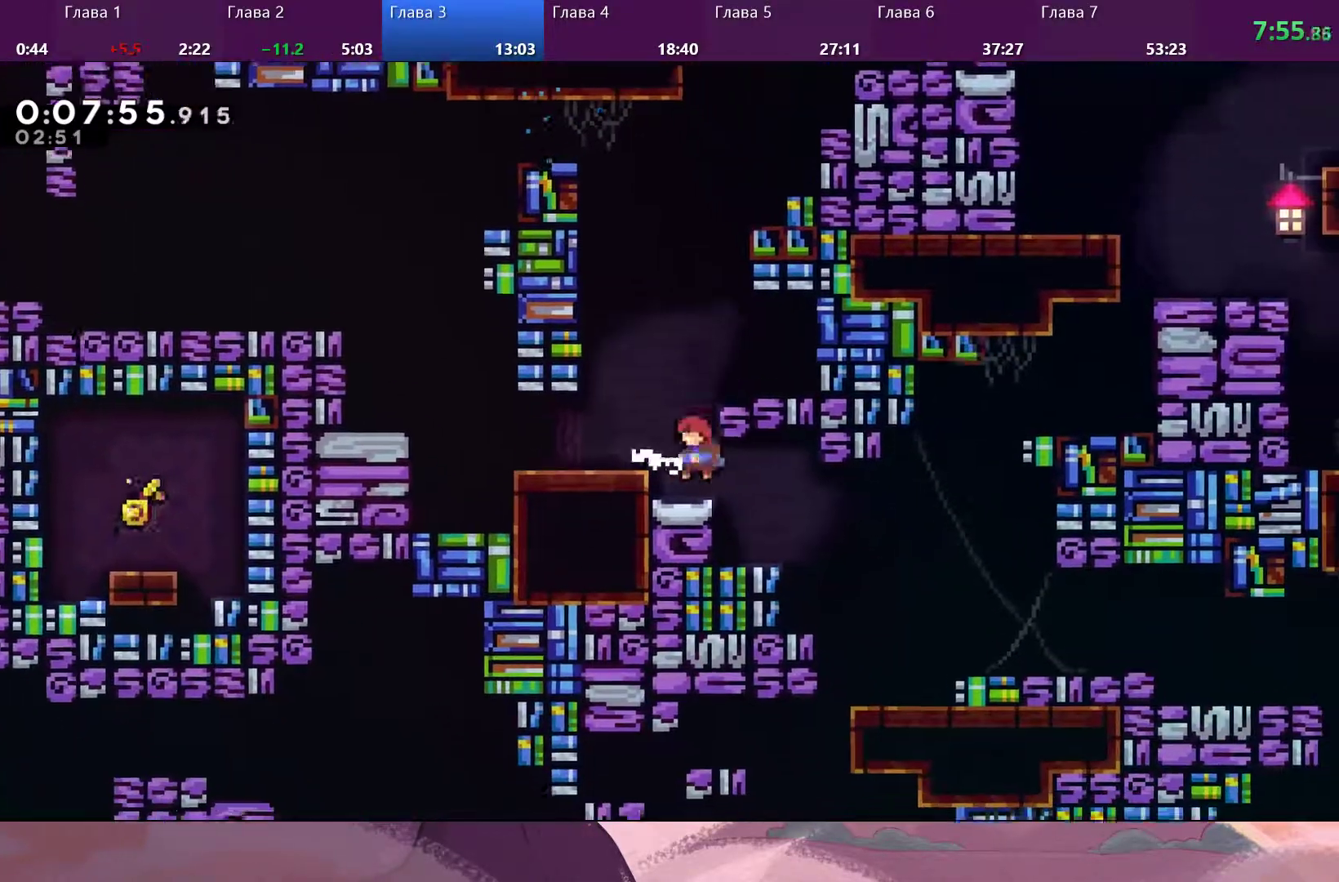
{"dt_ms": 500, "buttons": ["CROSS"], "left_stick": "up", "right_stick": "down-right", "events": [[33, "R2", "up"], [67, "CROSS", "down"], [367, "CROSS", "up"], [467, "CROSS", "down"], [467, "right_stick", "down-right"]]}
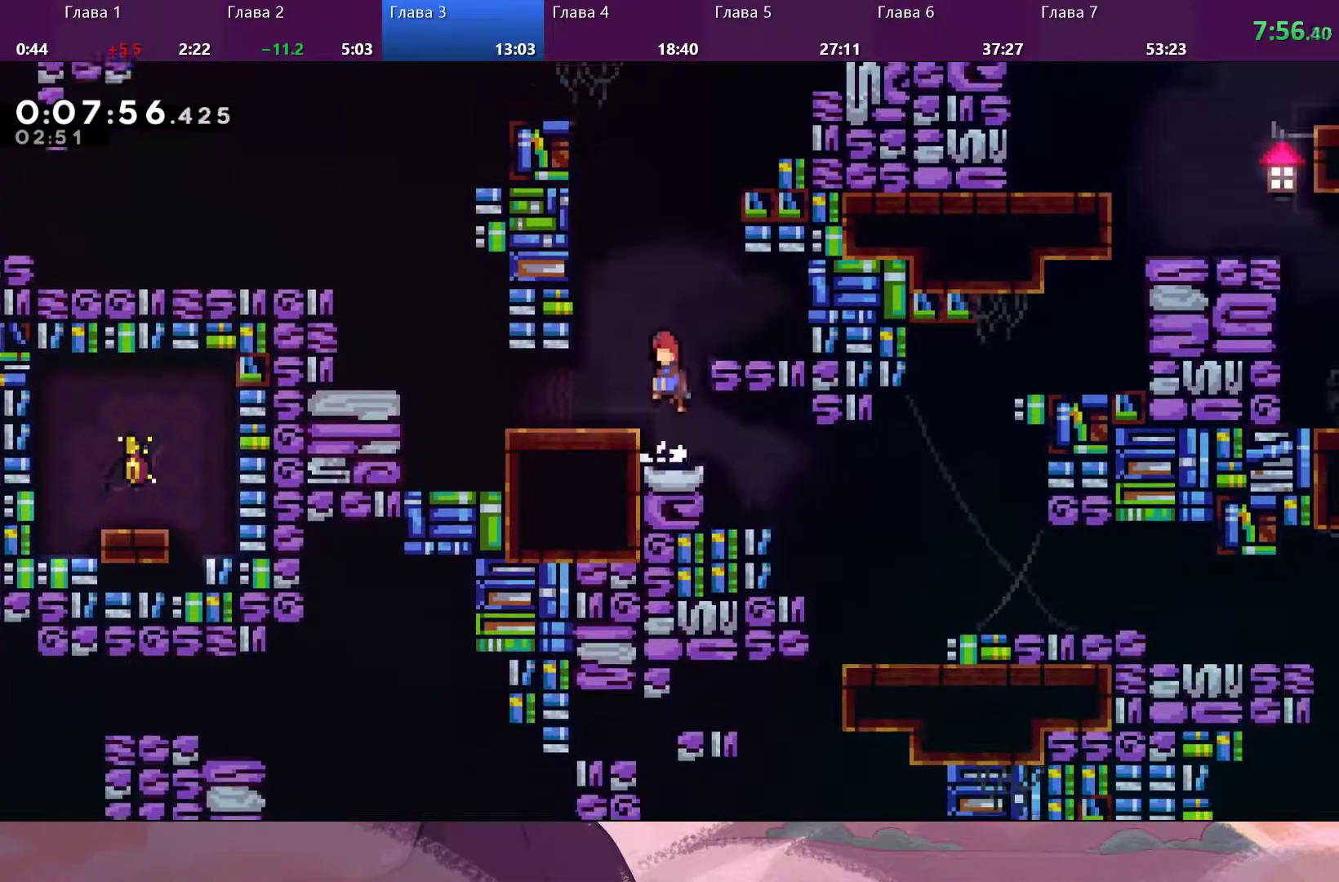
{"dt_ms": 500, "buttons": [], "left_stick": "up-right", "right_stick": "down-right", "events": [[233, "CROSS", "up"], [233, "SQUARE", "down"], [433, "SQUARE", "up"], [467, "left_stick", "up-right"]]}
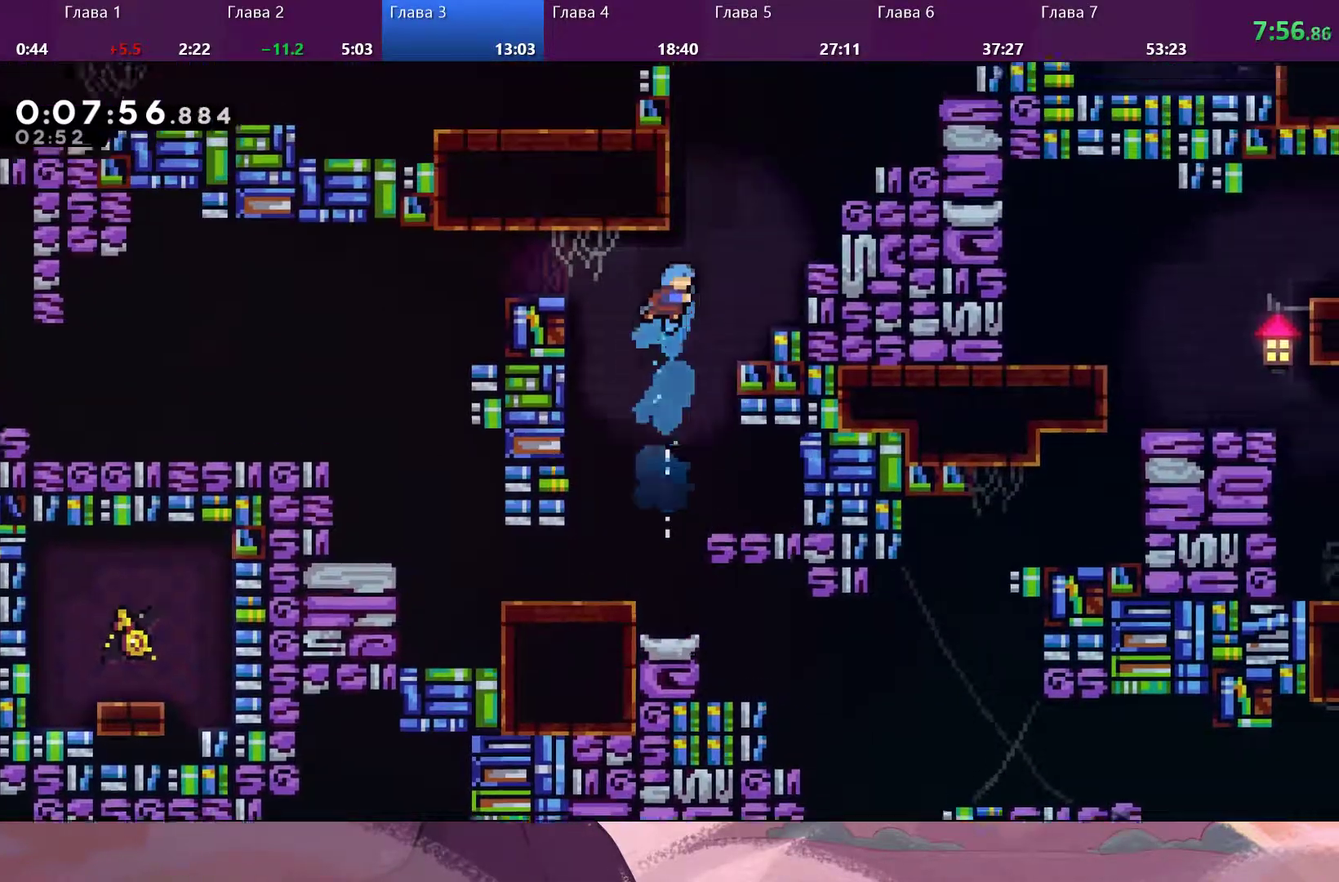
{"dt_ms": 500, "buttons": ["CROSS"], "left_stick": "up-right", "right_stick": "center", "events": [[333, "CROSS", "down"], [500, "right_stick", "center"]]}
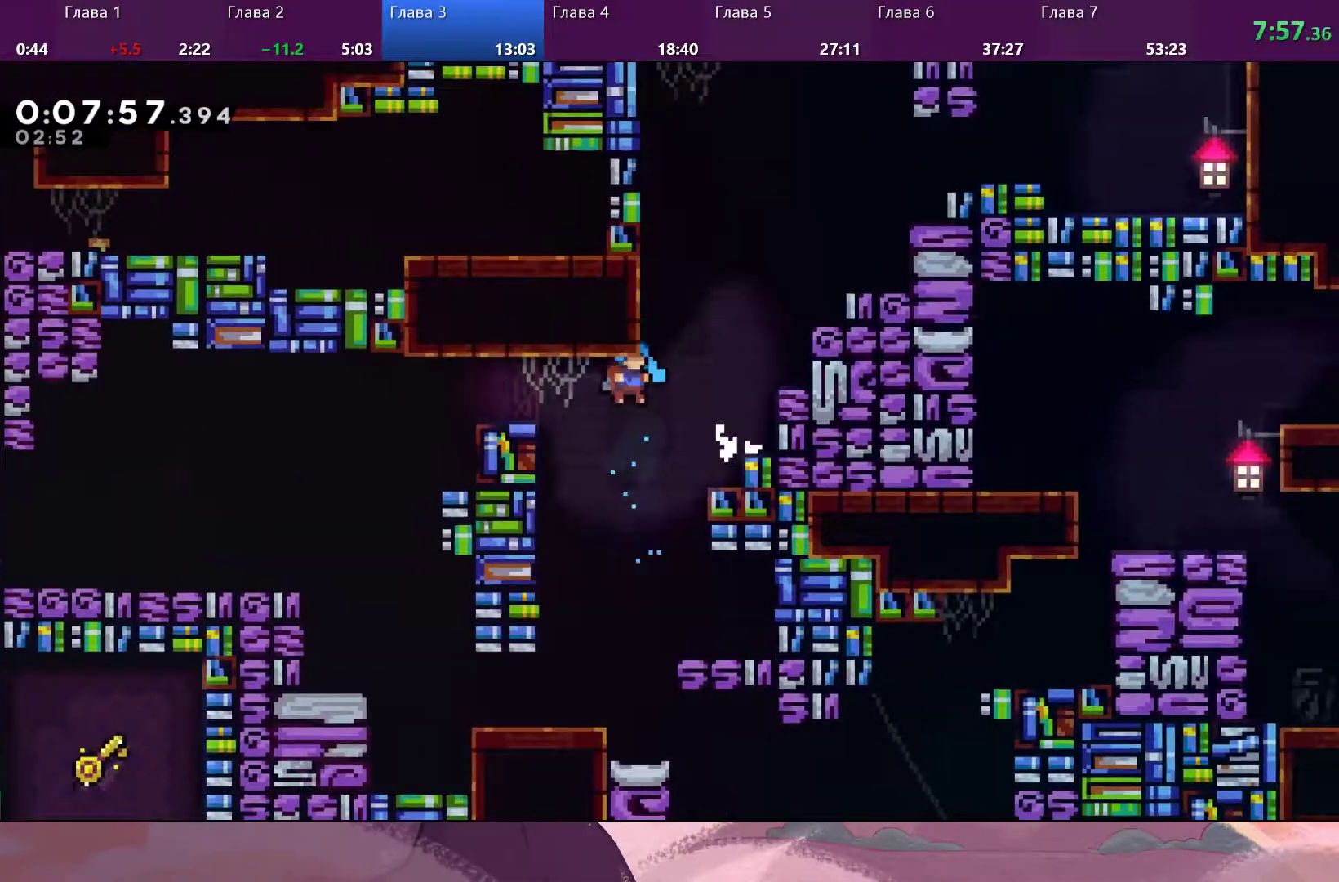
{"dt_ms": 500, "buttons": [], "left_stick": "up-right", "right_stick": "center", "events": [[200, "CROSS", "up"], [200, "SQUARE", "down"], [433, "SQUARE", "up"]]}
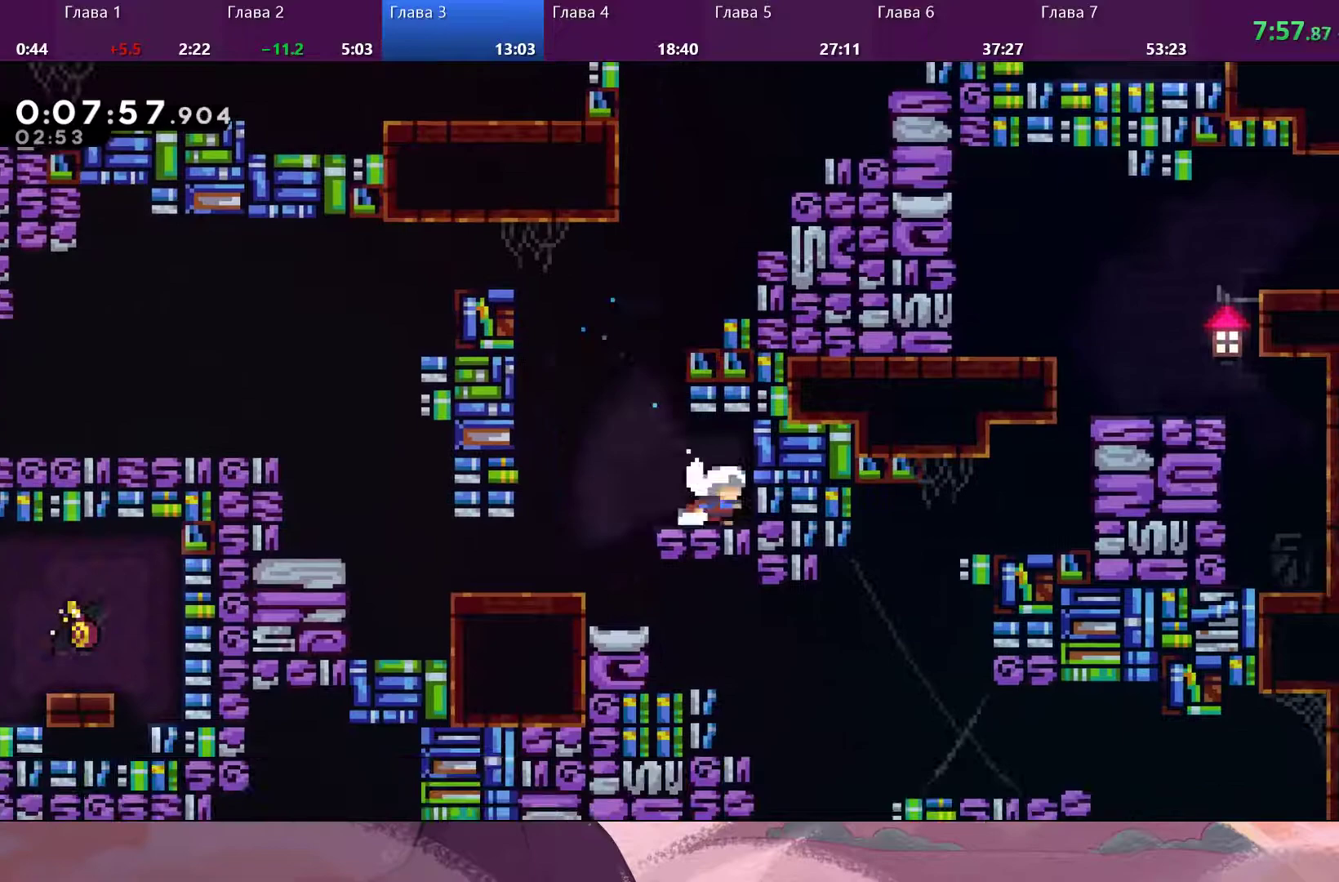
{"dt_ms": 500, "buttons": ["CROSS"], "left_stick": "up-left", "right_stick": "center", "events": [[33, "R2", "down"], [167, "left_stick", "up-left"], [200, "R2", "up"], [400, "CROSS", "down"]]}
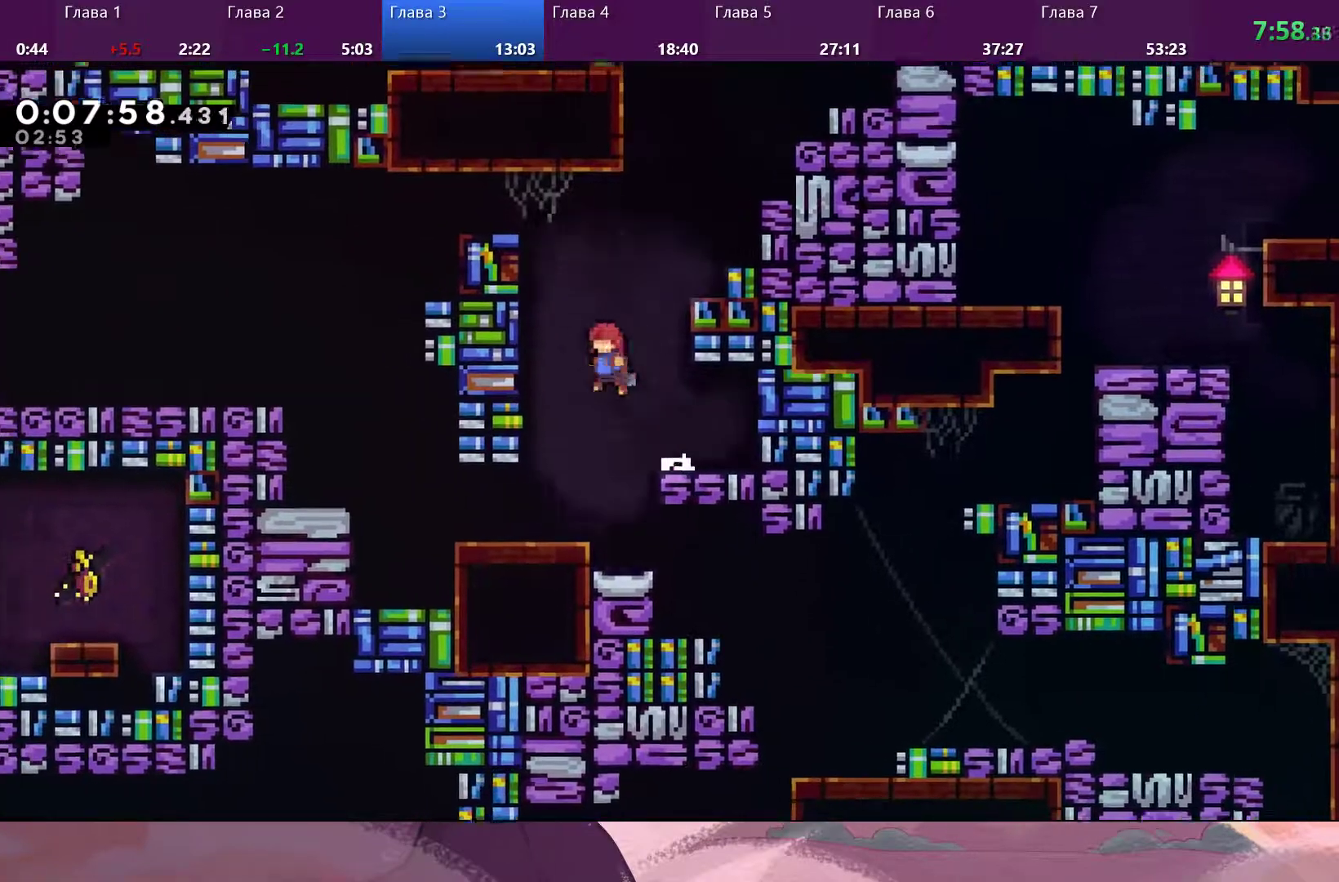
{"dt_ms": 500, "buttons": ["R2"], "left_stick": "up-right", "right_stick": "center", "events": [[67, "left_stick", "up-right"], [167, "CROSS", "up"], [167, "SQUARE", "down"], [400, "SQUARE", "up"], [467, "R2", "down"]]}
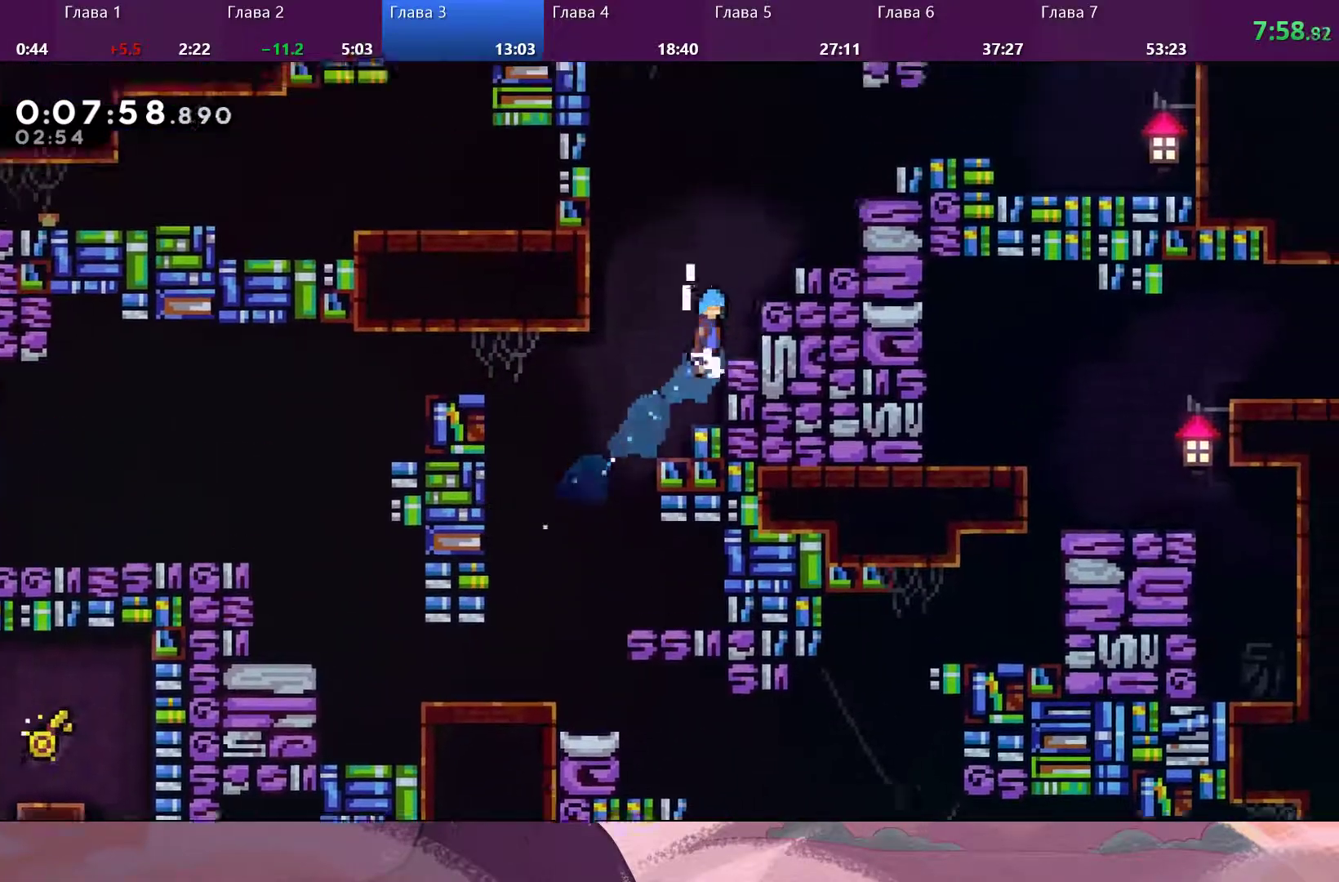
{"dt_ms": 500, "buttons": ["R2"], "left_stick": "up-right", "right_stick": "center", "events": [[33, "CROSS", "down"], [300, "CROSS", "up"], [367, "CROSS", "down"], [500, "CROSS", "up"]]}
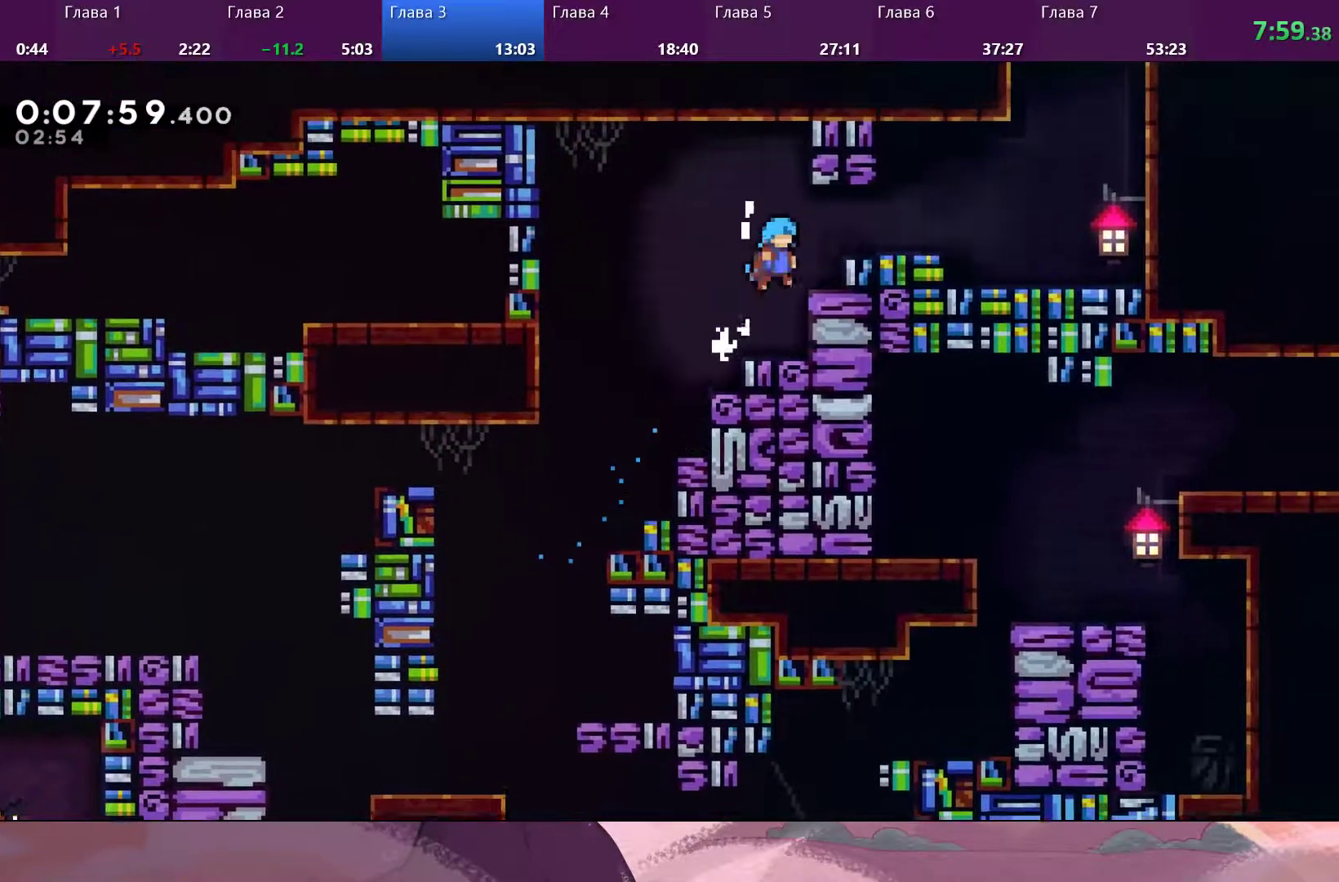
{"dt_ms": 500, "buttons": ["CROSS", "R2"], "left_stick": "up-right", "right_stick": "center", "events": [[67, "CROSS", "down"], [233, "CROSS", "up"], [433, "CROSS", "down"]]}
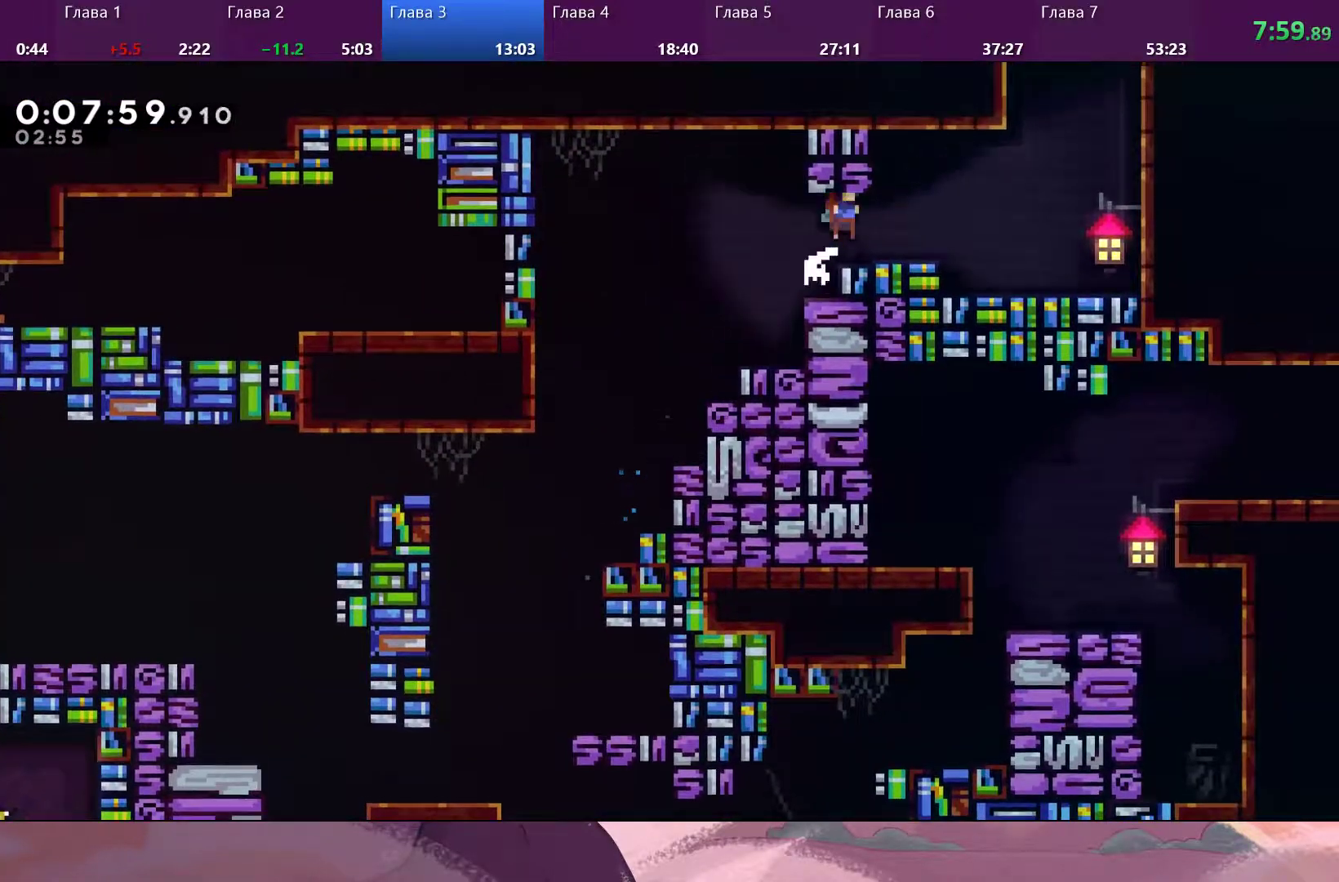
{"dt_ms": 500, "buttons": ["SQUARE"], "left_stick": "up-right", "right_stick": "center", "events": [[67, "CROSS", "up"], [133, "R2", "up"], [300, "CROSS", "down"], [467, "CROSS", "up"], [500, "SQUARE", "down"]]}
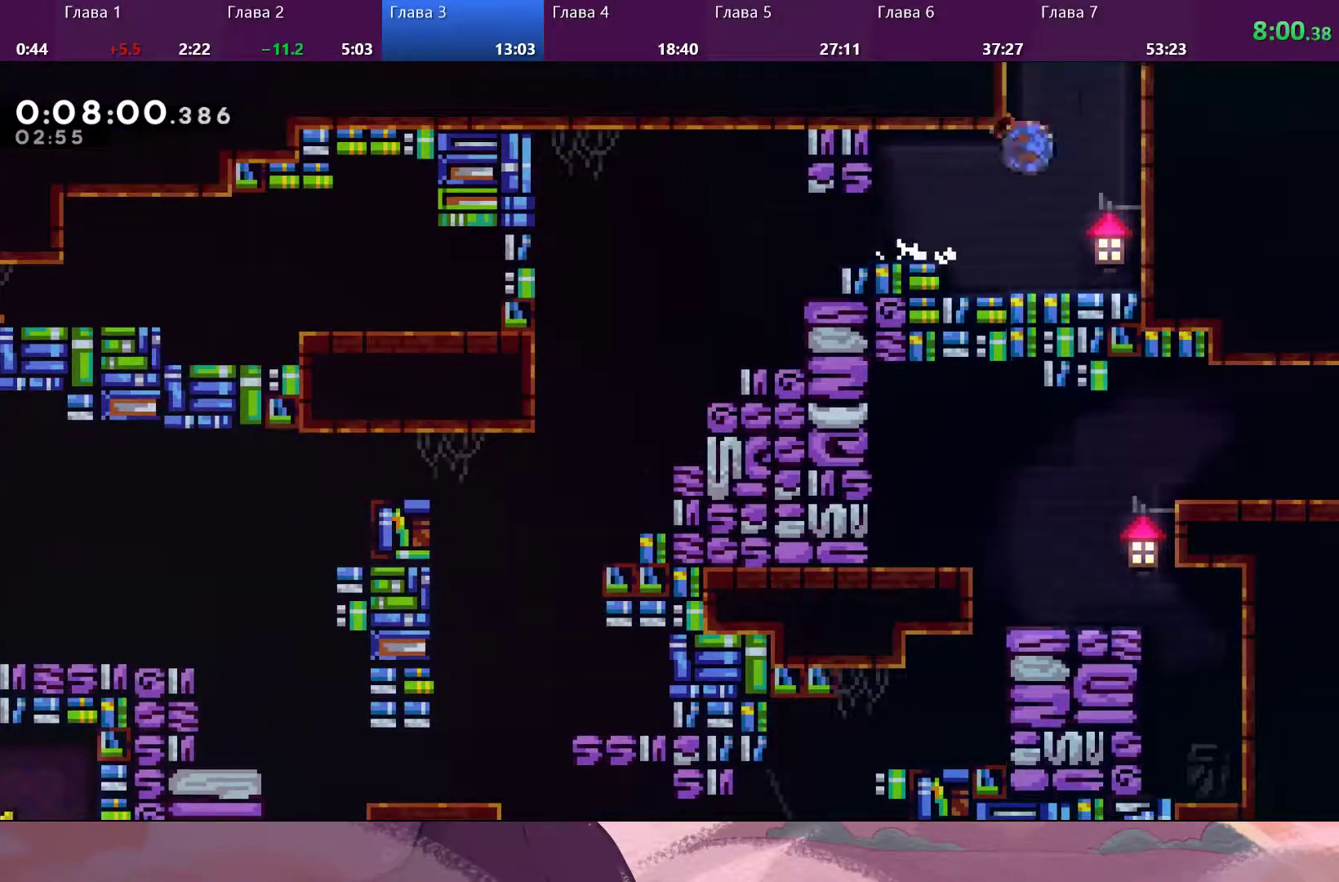
{"dt_ms": 500, "buttons": [], "left_stick": "up", "right_stick": "center", "events": [[167, "SQUARE", "up"], [200, "left_stick", "up"]]}
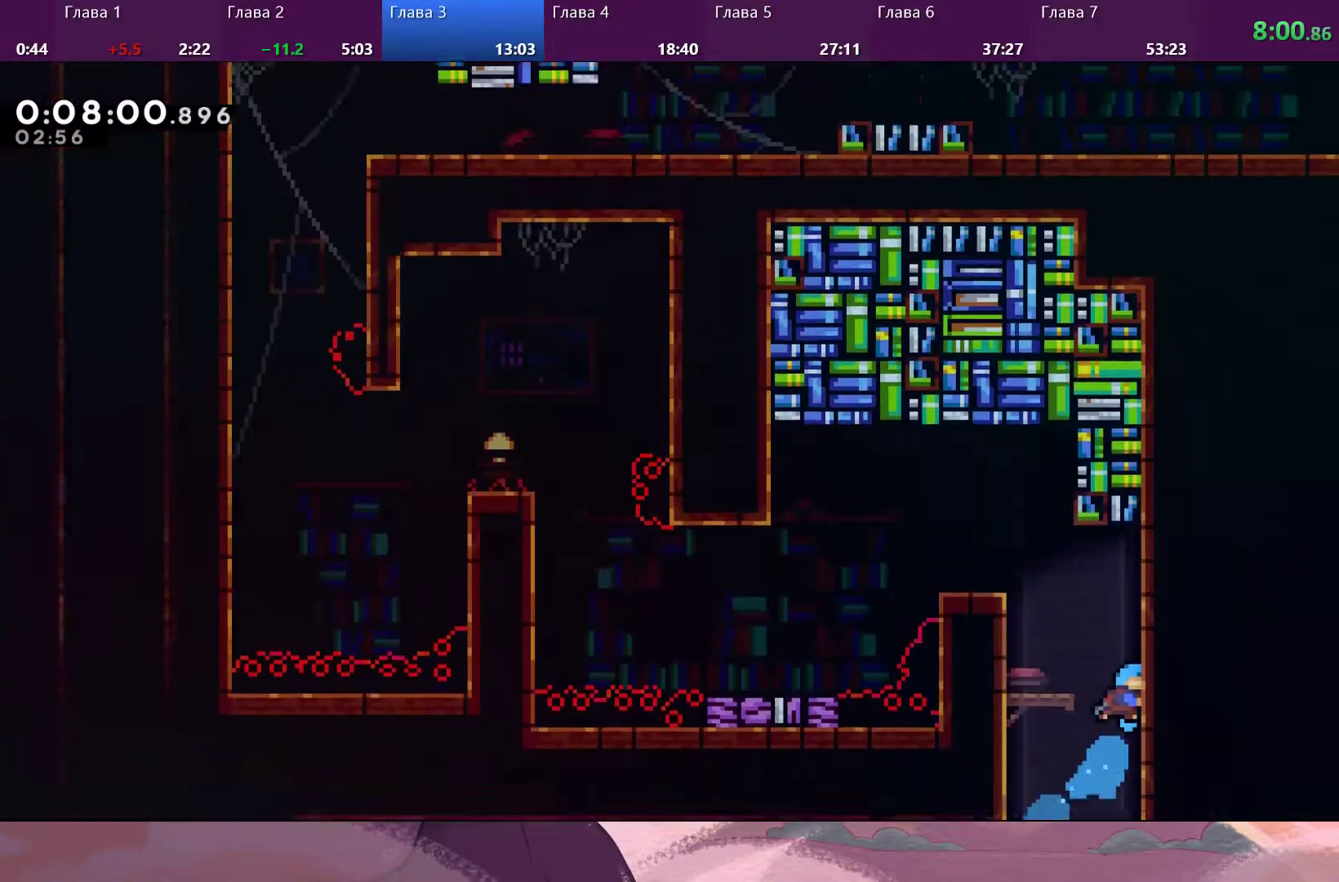
{"dt_ms": 500, "buttons": [], "left_stick": "up-left", "right_stick": "center", "events": [[233, "left_stick", "center"], [400, "left_stick", "up-left"]]}
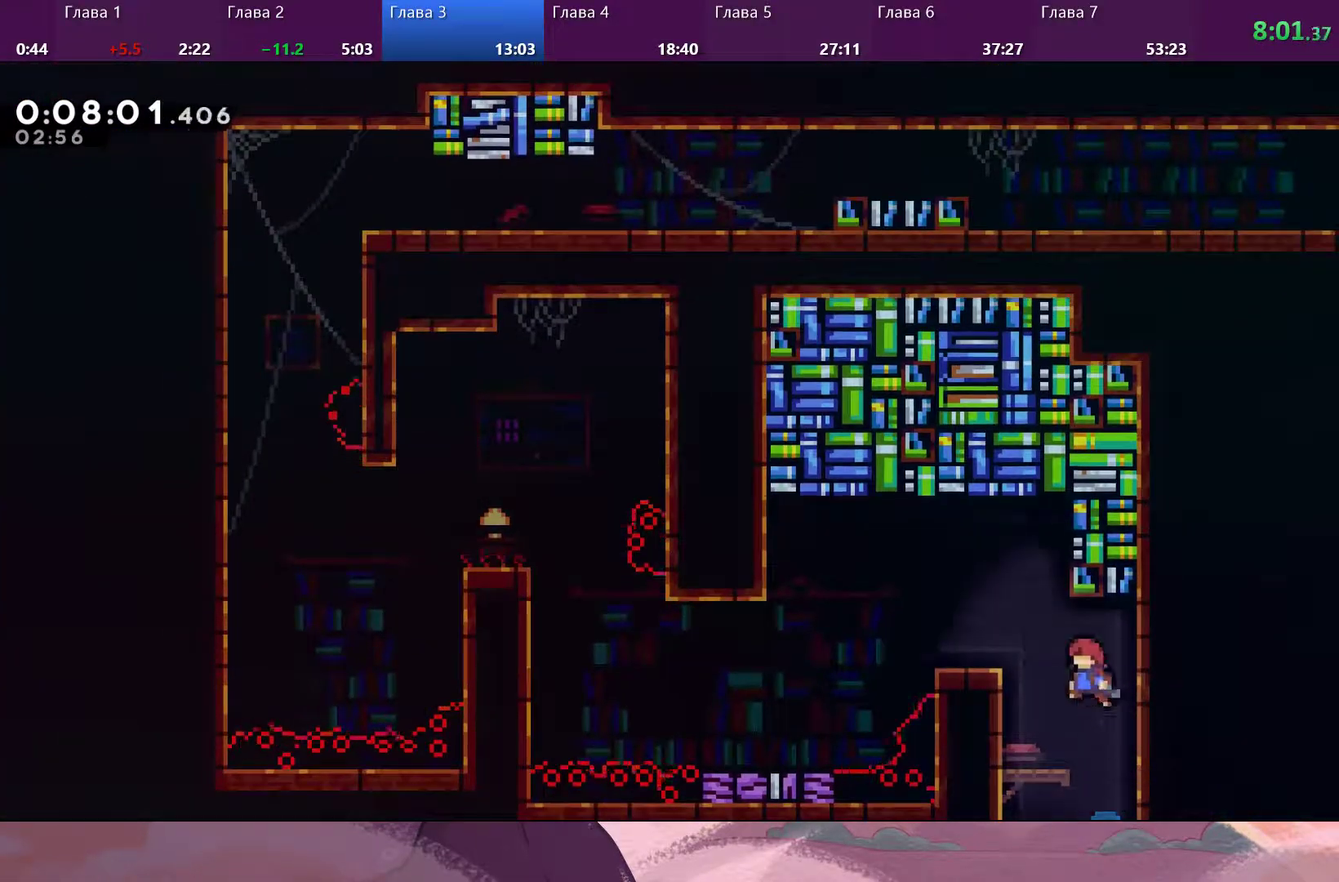
{"dt_ms": 500, "buttons": ["CROSS", "R2"], "left_stick": "up-left", "right_stick": "center", "events": [[67, "CROSS", "down"], [133, "CROSS", "up"], [333, "R2", "down"], [367, "CROSS", "down"]]}
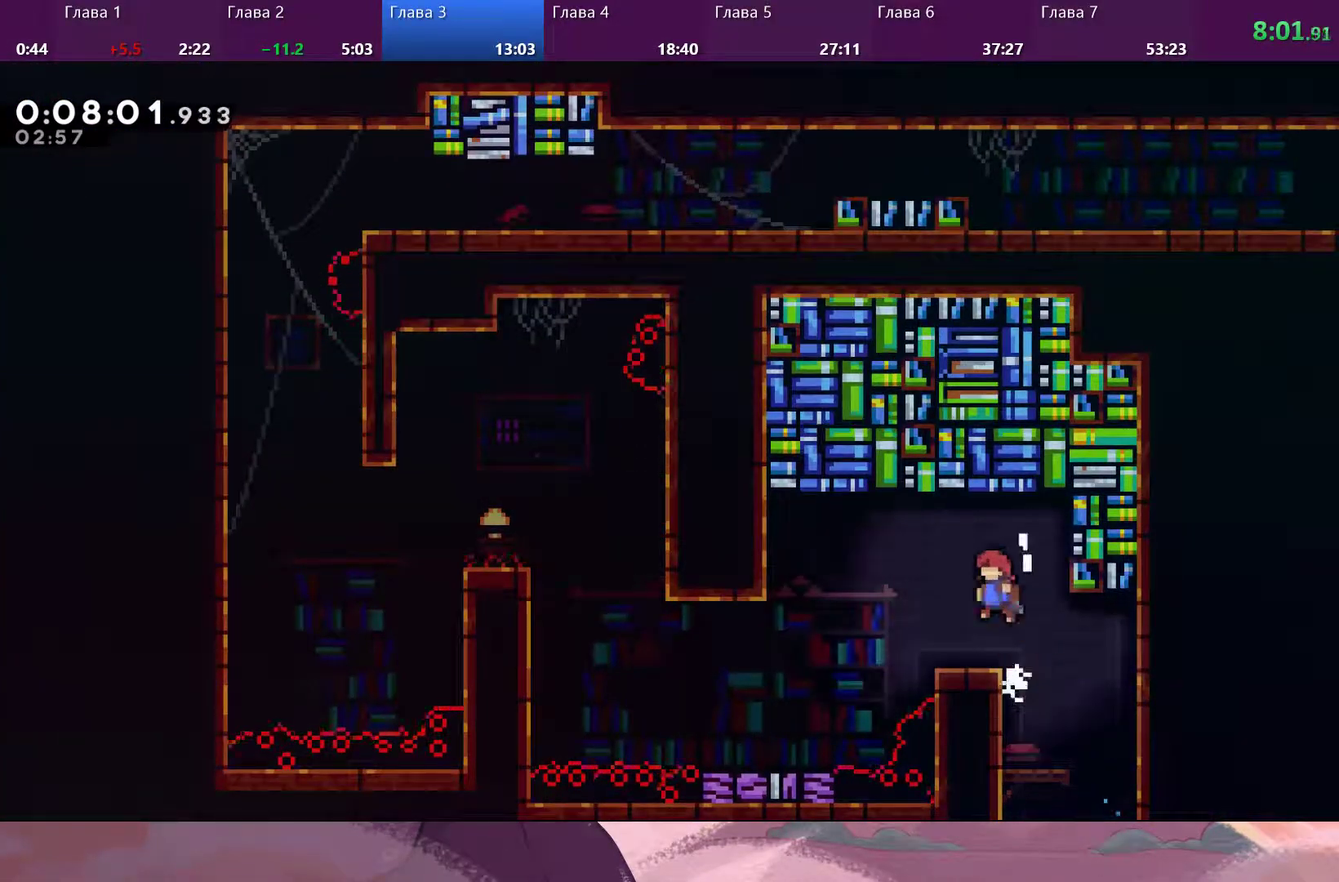
{"dt_ms": 500, "buttons": [], "left_stick": "left", "right_stick": "center", "events": [[33, "CROSS", "up"], [133, "R2", "up"], [300, "CROSS", "down"], [300, "left_stick", "left"], [400, "CROSS", "up"]]}
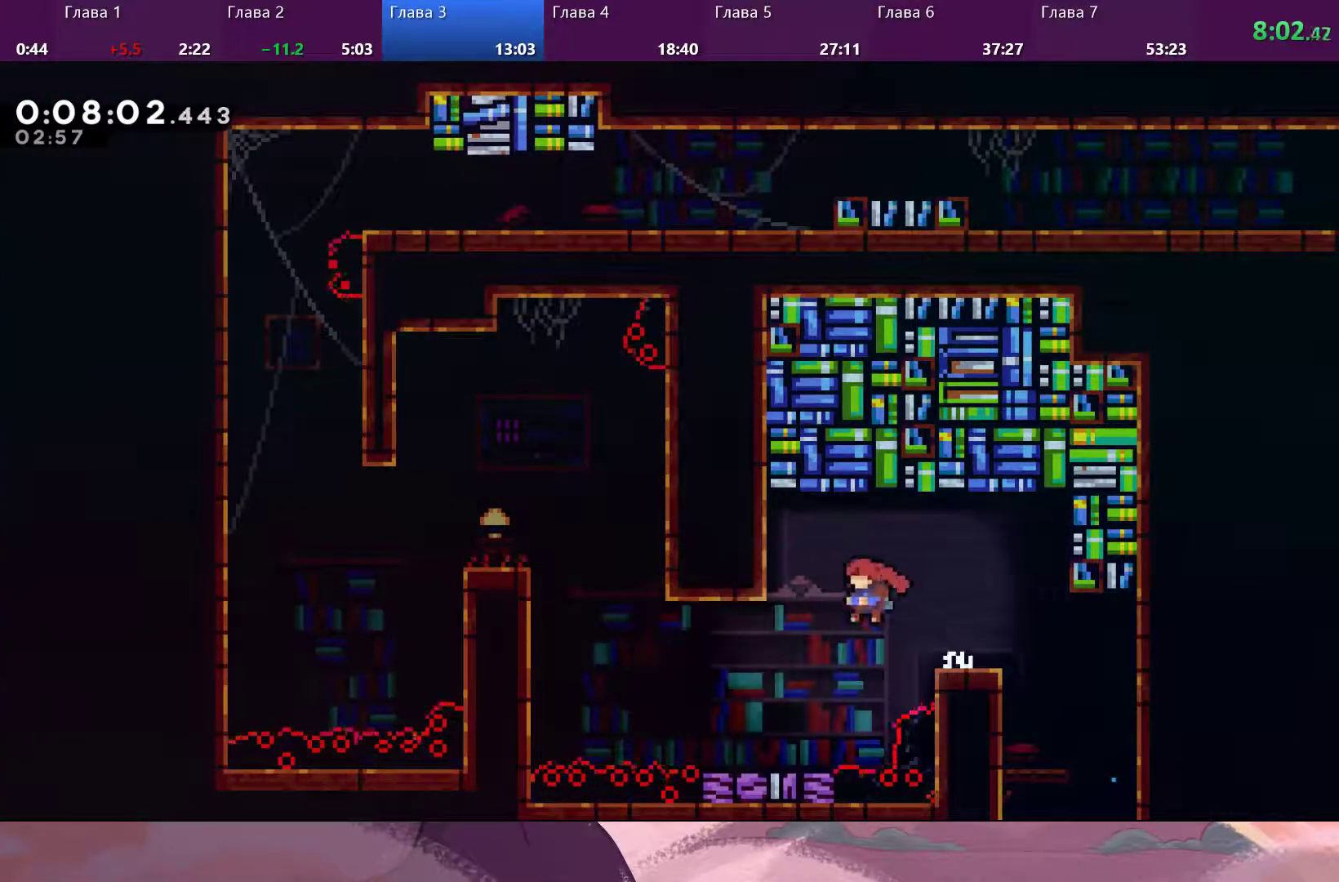
{"dt_ms": 500, "buttons": ["CROSS"], "left_stick": "left", "right_stick": "center", "events": [[367, "CROSS", "down"]]}
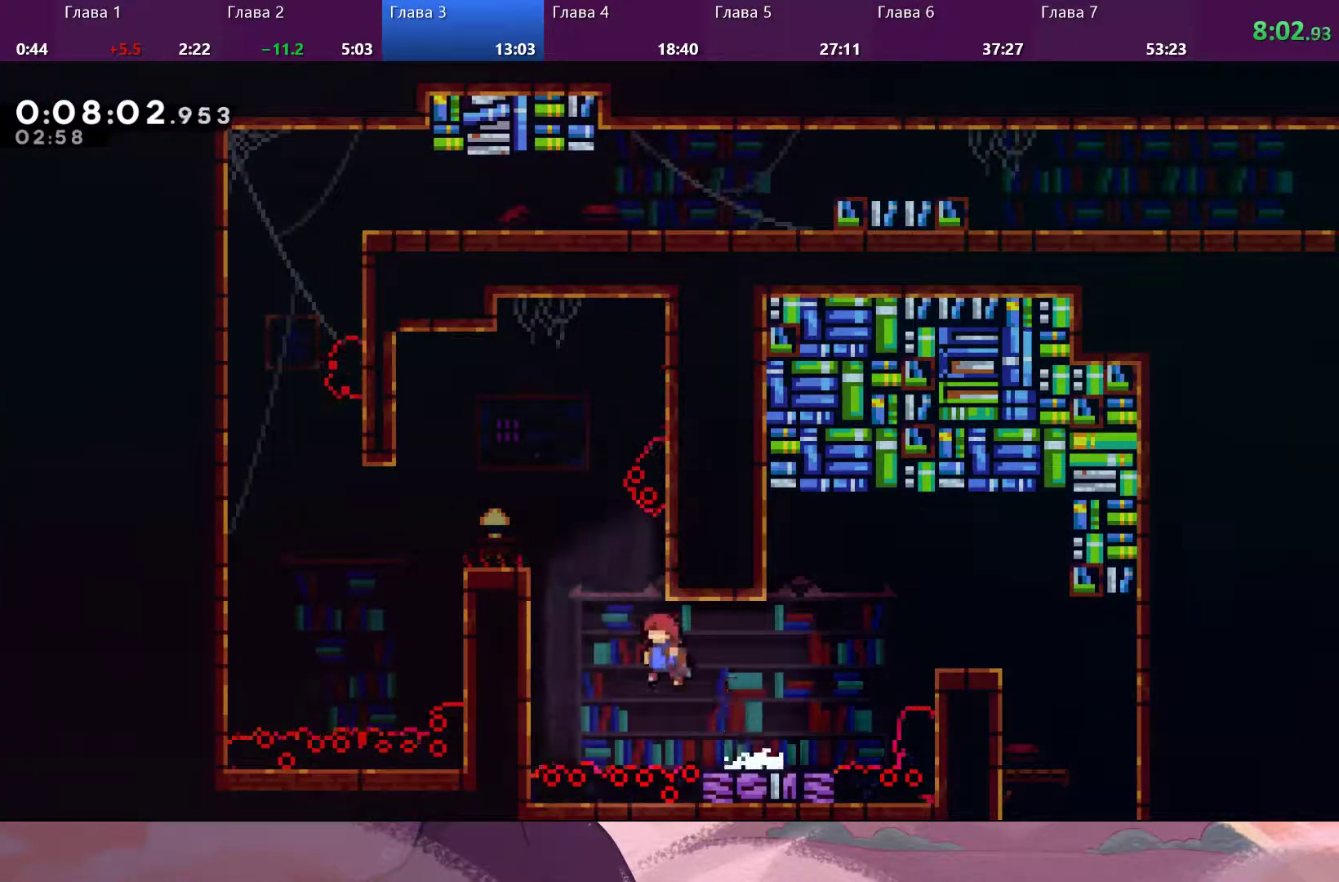
{"dt_ms": 500, "buttons": [], "left_stick": "up-left", "right_stick": "center", "events": [[33, "CROSS", "up"], [67, "SQUARE", "down"], [167, "SQUARE", "up"], [333, "left_stick", "up-left"]]}
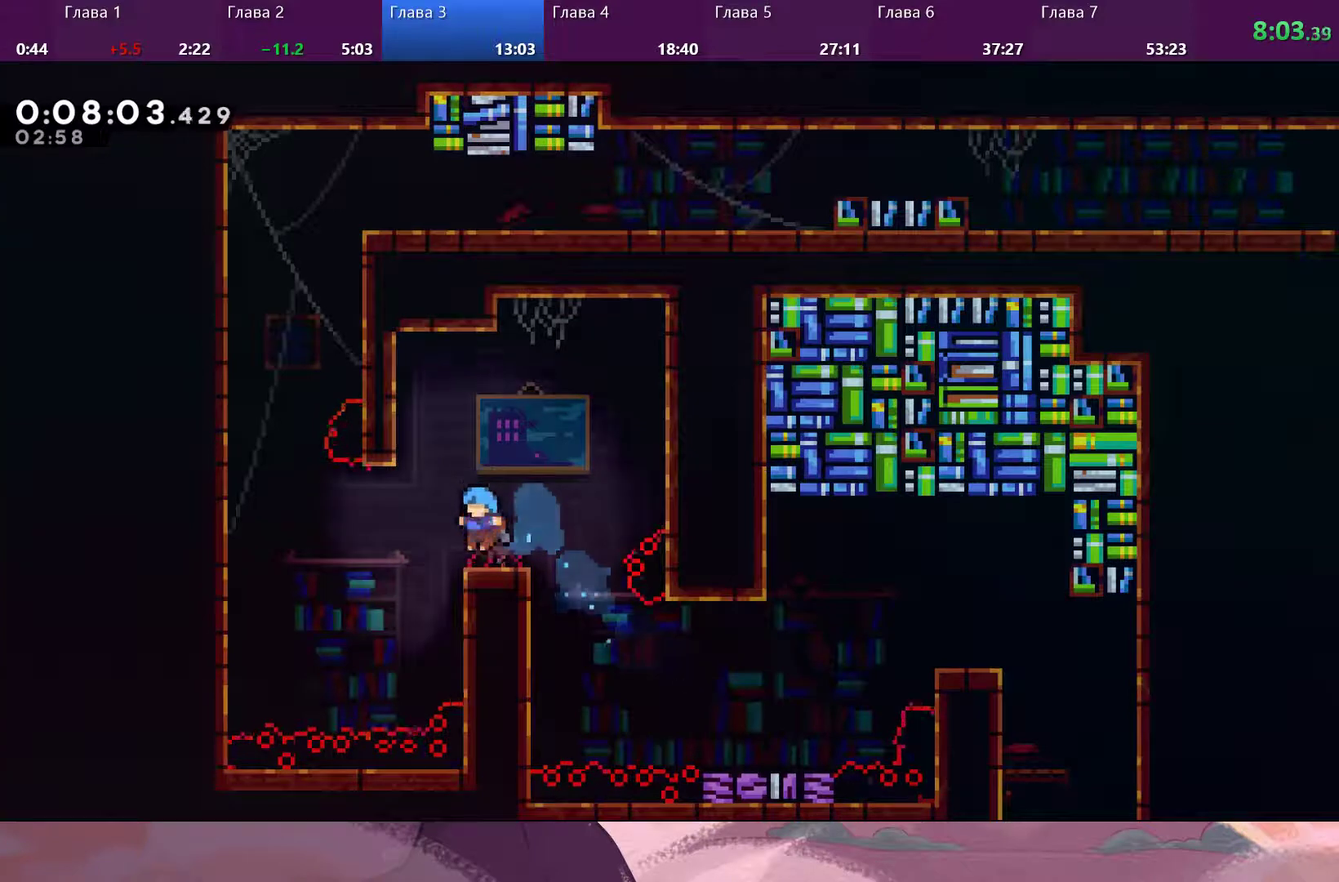
{"dt_ms": 500, "buttons": [], "left_stick": "up-left", "right_stick": "center", "events": [[167, "CROSS", "down"], [233, "CROSS", "up"]]}
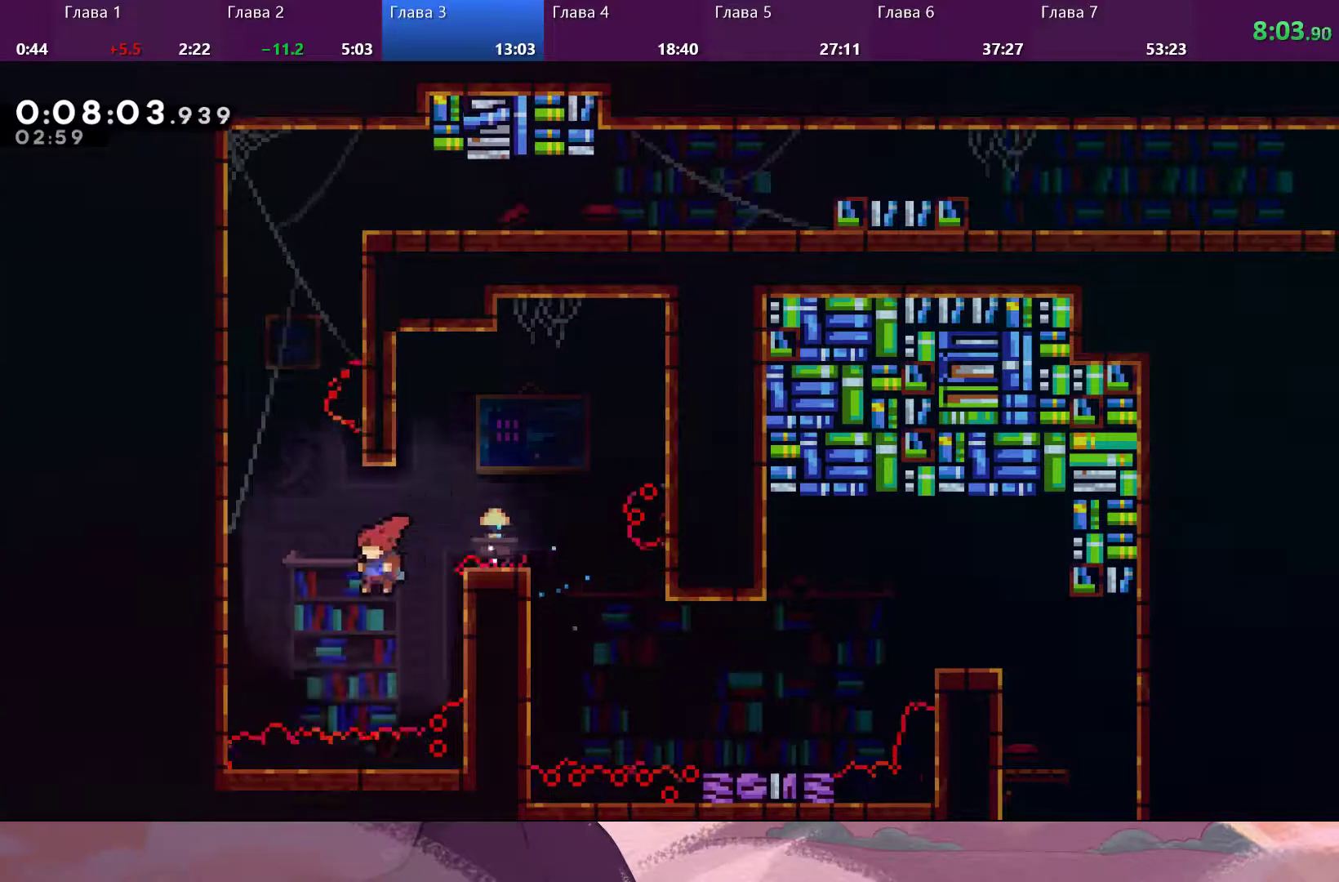
{"dt_ms": 500, "buttons": ["CROSS", "R2"], "left_stick": "up-left", "right_stick": "center", "events": [[67, "SQUARE", "down"], [233, "SQUARE", "up"], [300, "R2", "down"], [333, "CROSS", "down"]]}
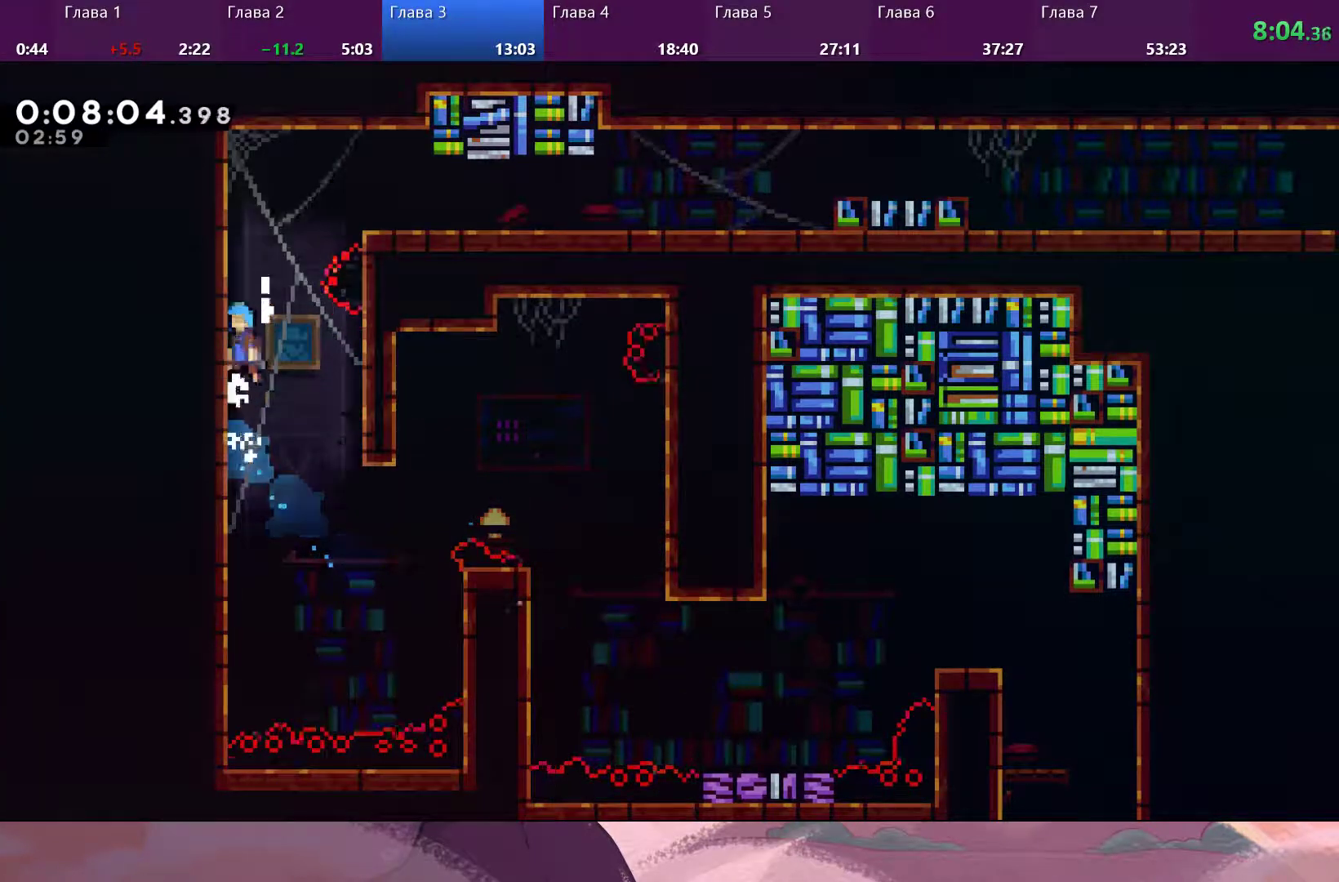
{"dt_ms": 500, "buttons": ["CROSS", "R2"], "left_stick": "right", "right_stick": "center", "events": [[133, "CROSS", "up"], [167, "CROSS", "down"], [300, "CROSS", "up"], [400, "CROSS", "down"], [467, "left_stick", "right"]]}
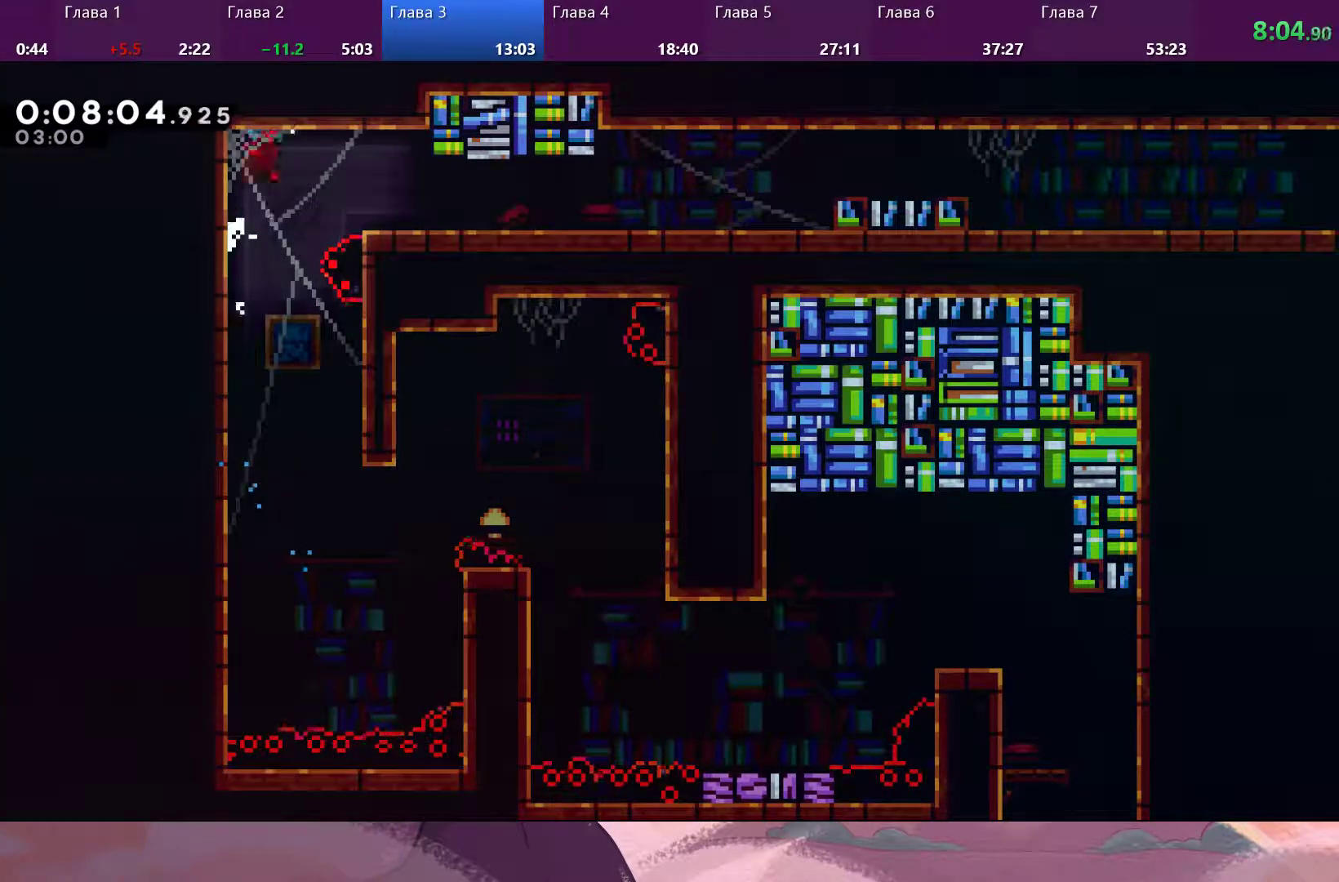
{"dt_ms": 500, "buttons": ["R2"], "left_stick": "up-right", "right_stick": "center", "events": [[67, "CROSS", "up"], [500, "left_stick", "up-right"]]}